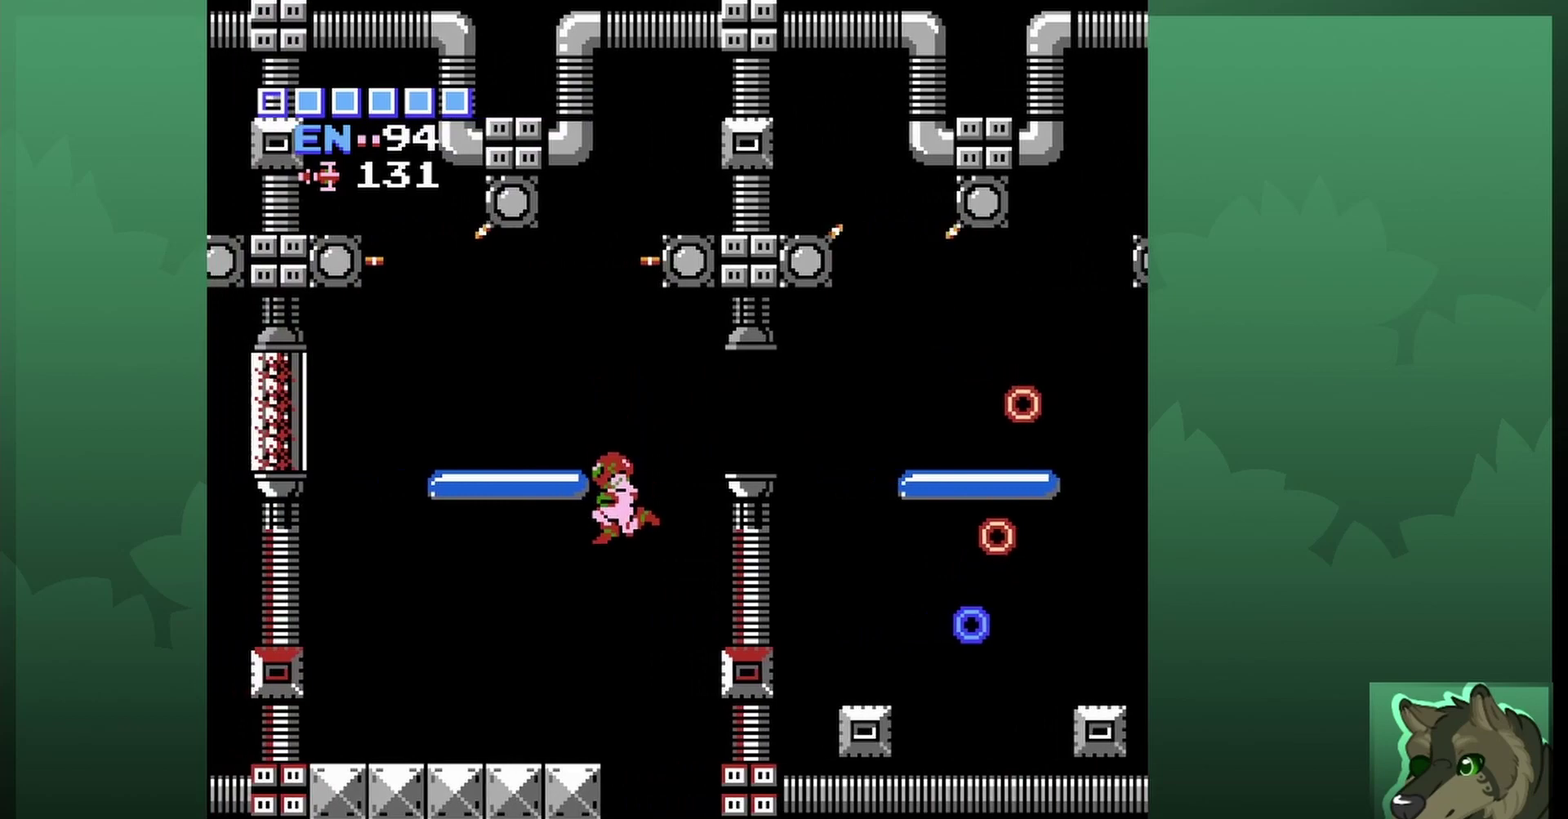
Gameplay with a controller (Nintendo layout); each line is a JSON object with the inputs held at the frame after it (dt_ms = milliseconds from this image to that frame). "events" lists button and stick changes between this image and that frame as [ms after this image, input, new state], when the widget could be followed in between. Not read: L3 R3.
{"dt_ms": 500, "buttons": ["DPAD_LEFT"], "events": []}
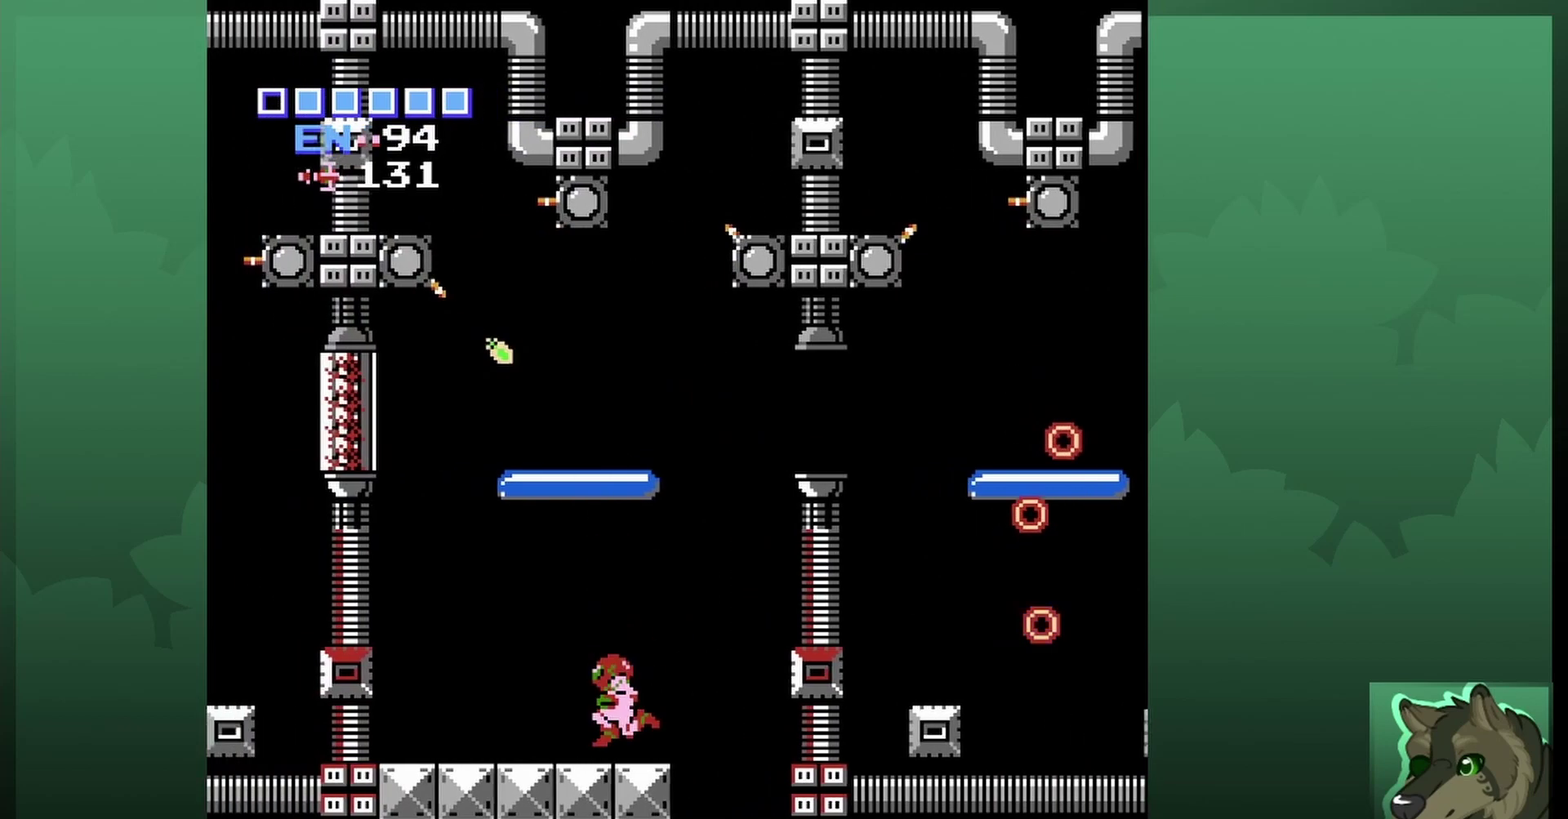
{"dt_ms": 500, "buttons": ["DPAD_LEFT"], "events": []}
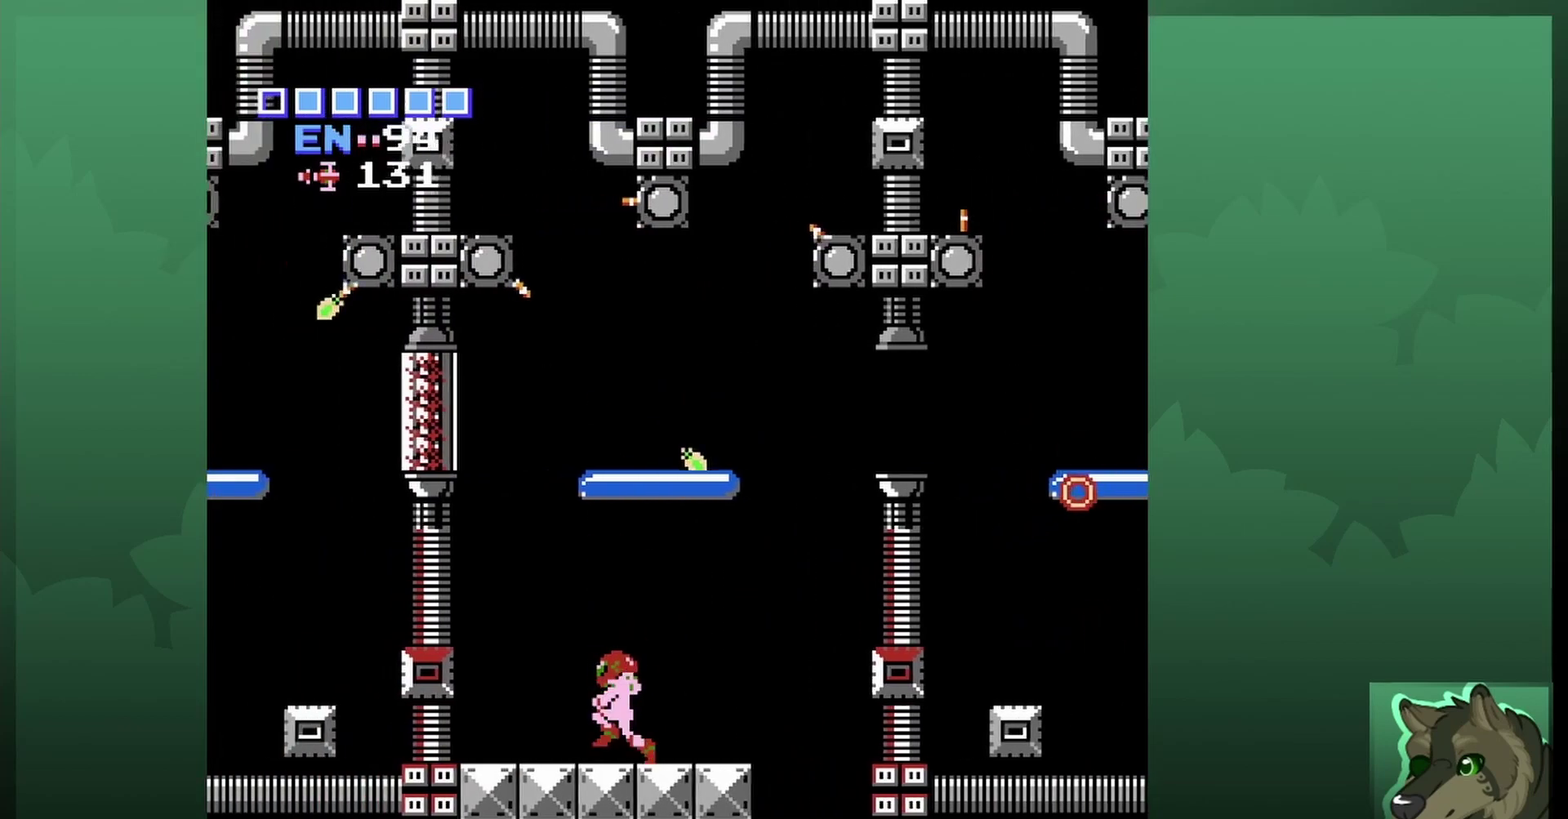
{"dt_ms": 500, "buttons": [], "events": [[467, "DPAD_LEFT", "up"]]}
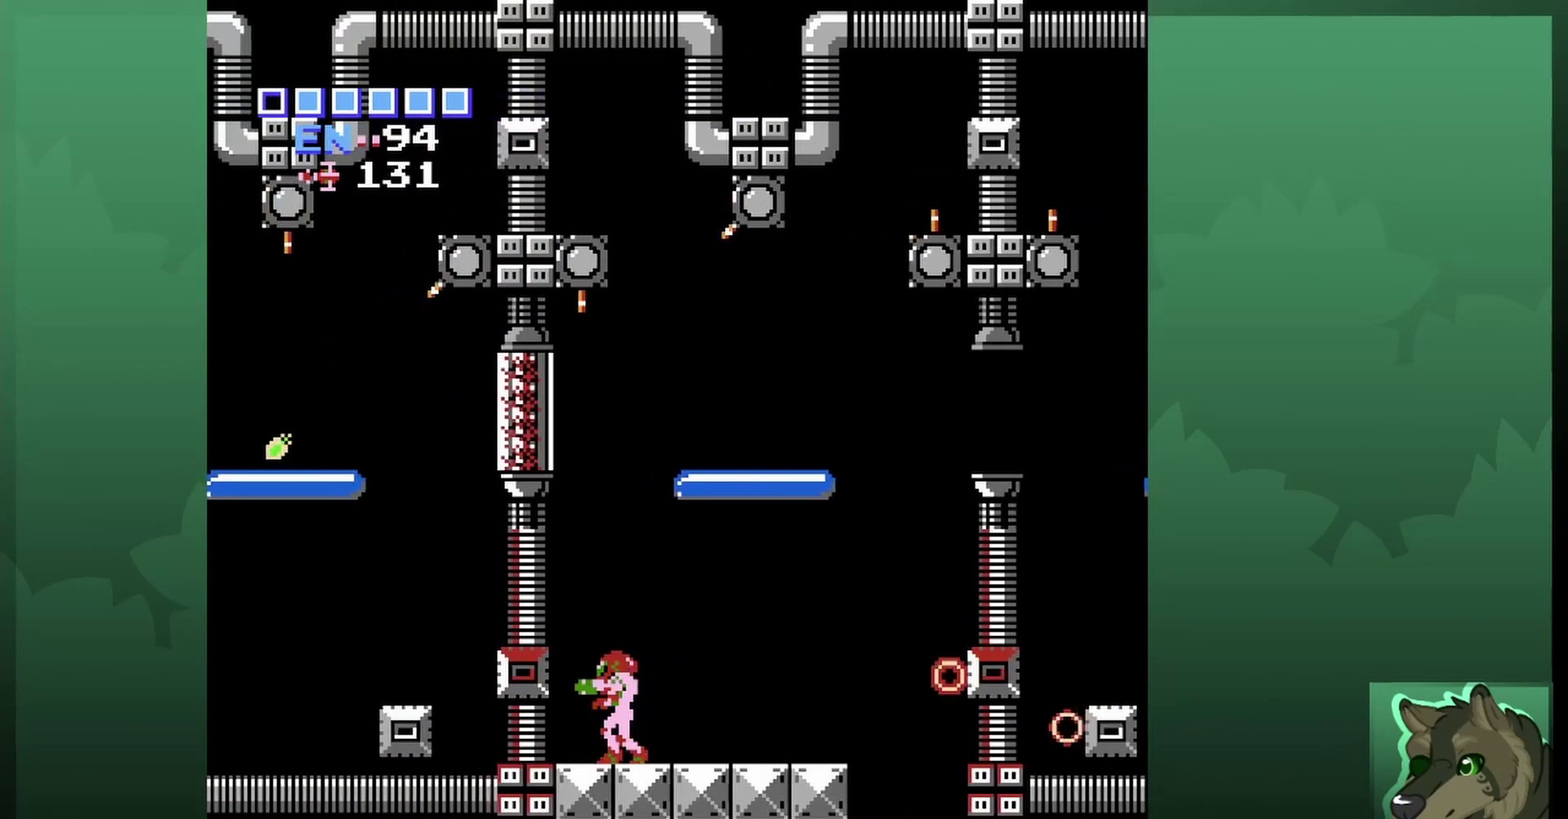
{"dt_ms": 700, "buttons": ["A", "DPAD_RIGHT"], "events": [[300, "A", "down"], [600, "DPAD_RIGHT", "down"]]}
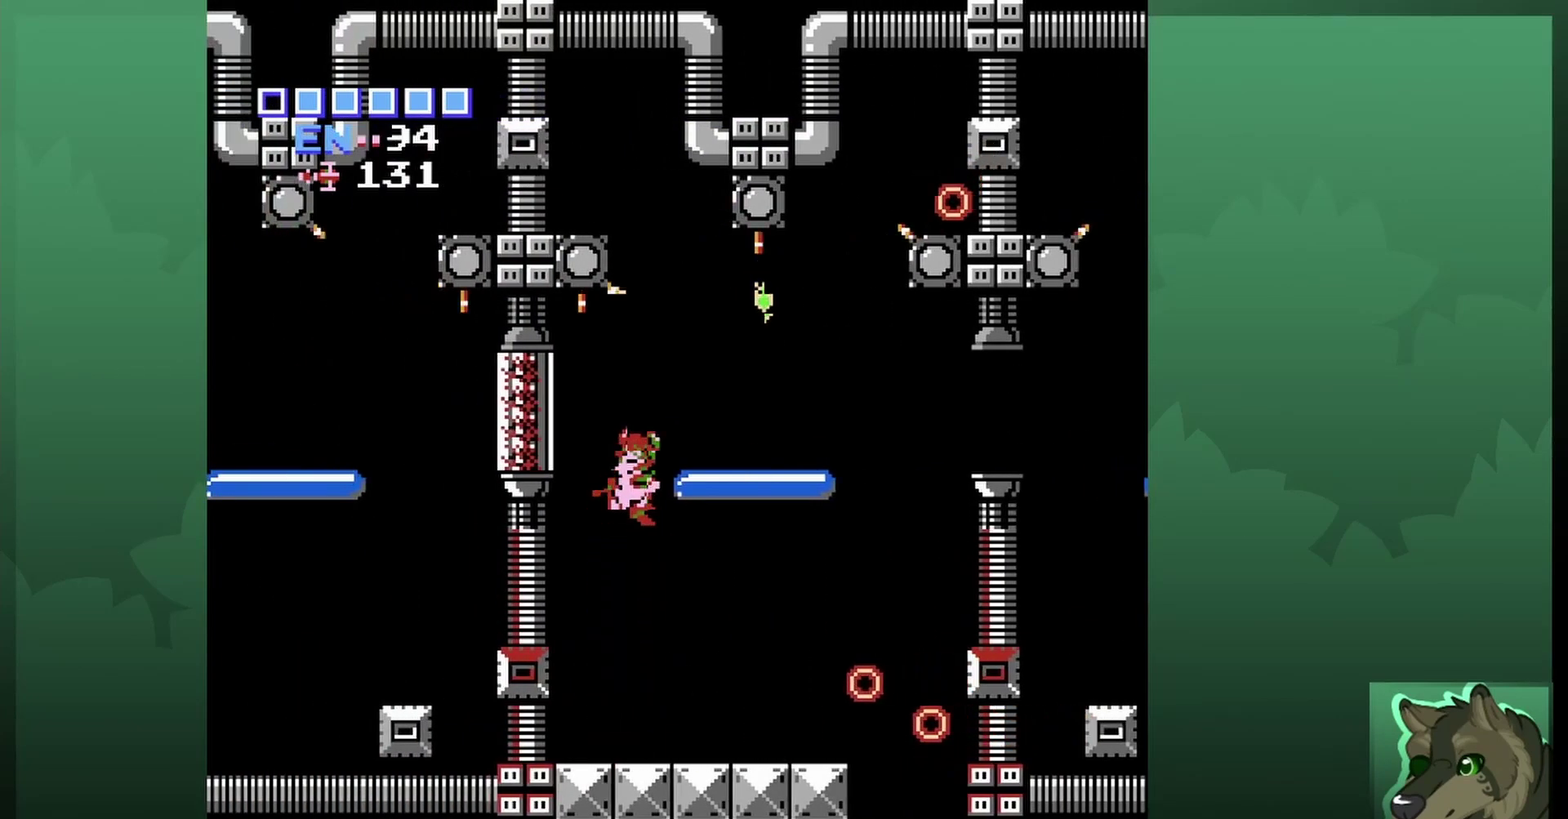
{"dt_ms": 600, "buttons": [], "events": [[200, "A", "up"], [267, "DPAD_RIGHT", "up"]]}
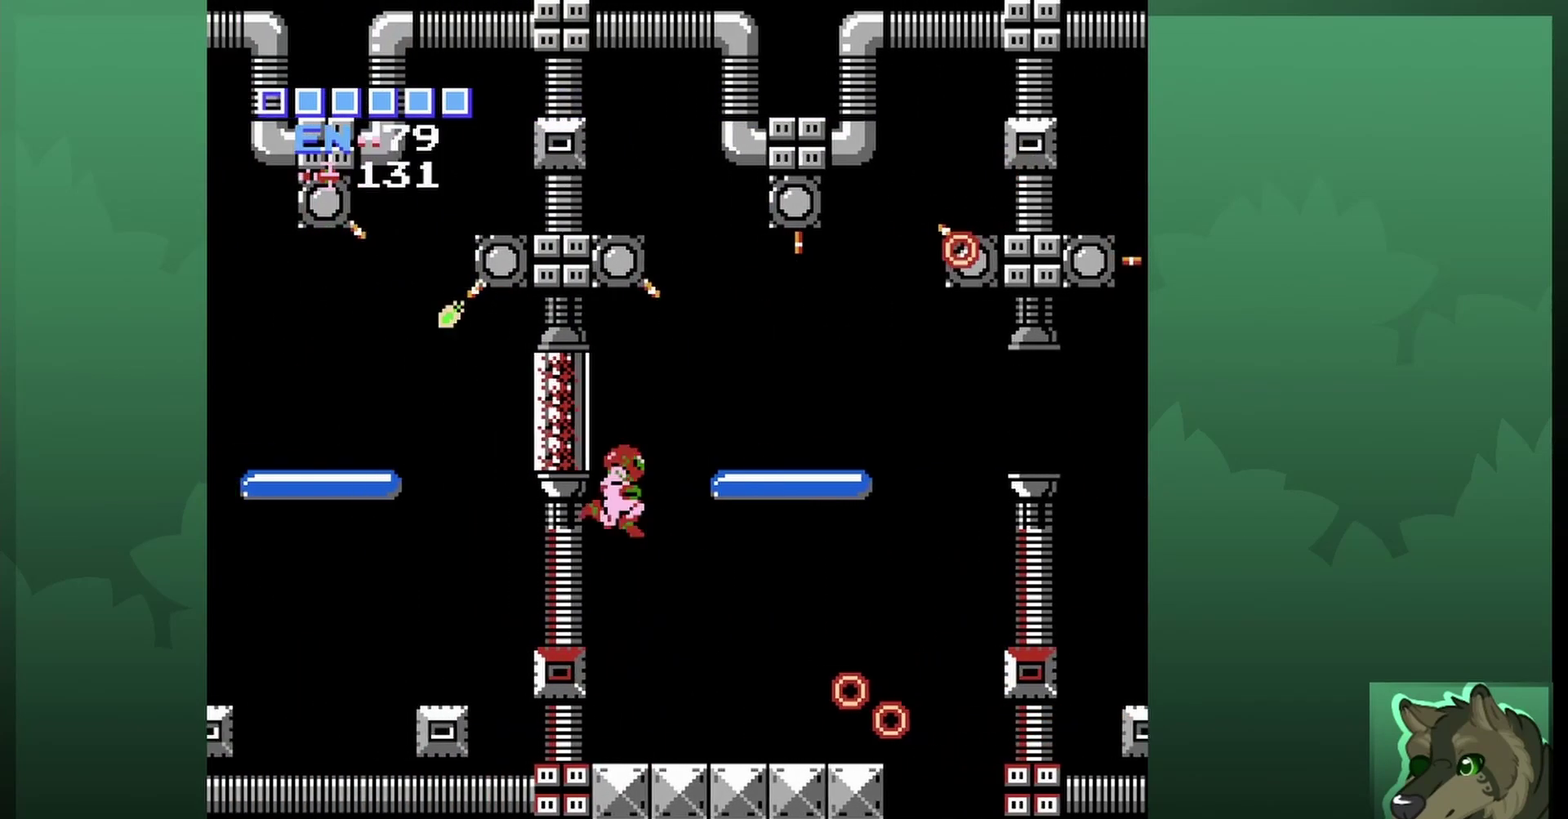
{"dt_ms": 400, "buttons": ["DPAD_RIGHT"], "events": [[167, "DPAD_RIGHT", "down"]]}
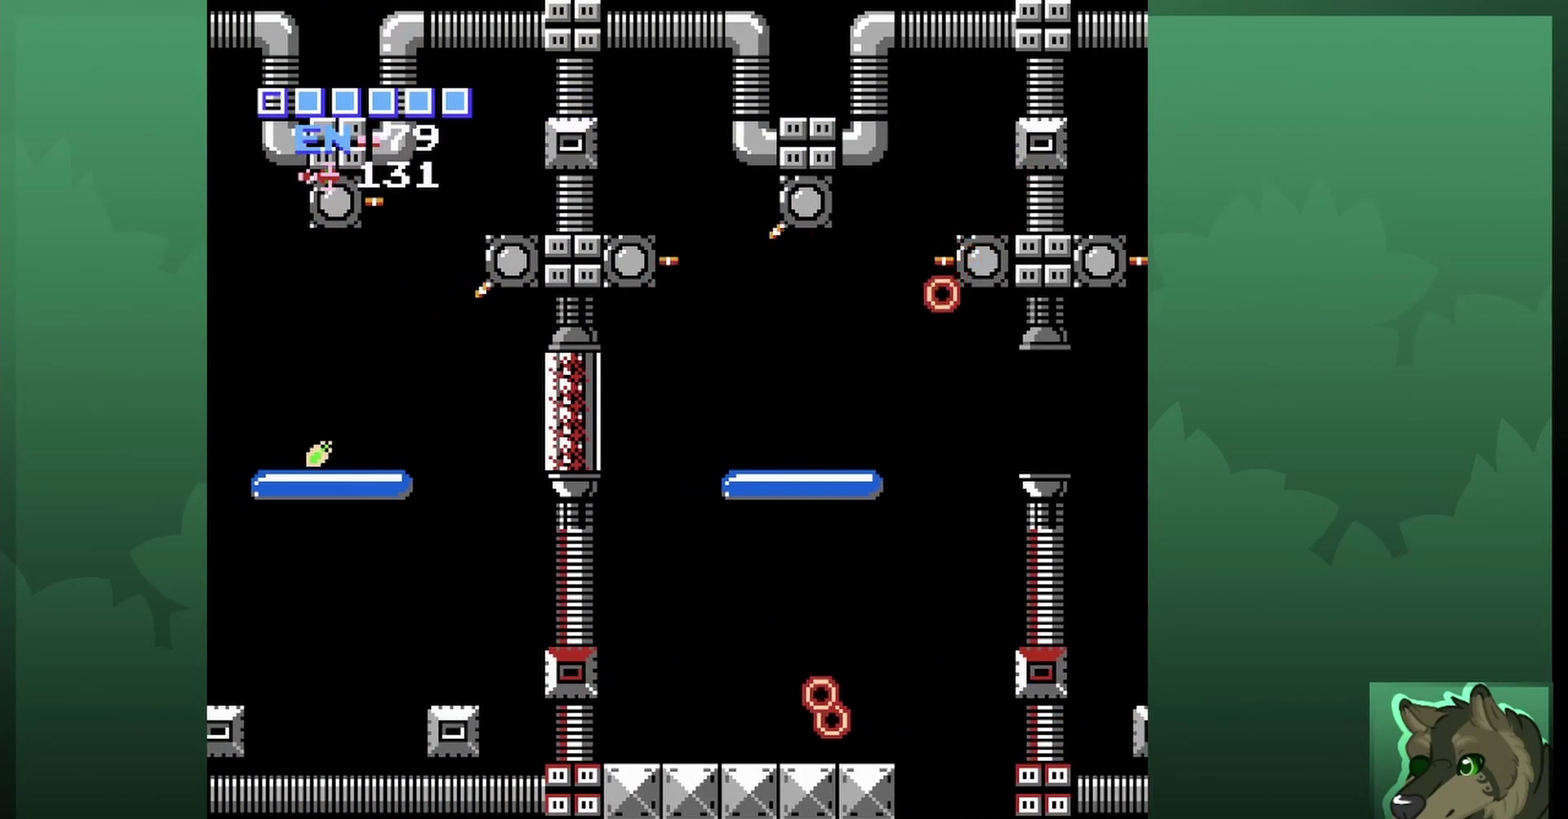
{"dt_ms": 500, "buttons": ["A", "DPAD_RIGHT"], "events": [[100, "DPAD_RIGHT", "up"], [267, "A", "down"], [433, "DPAD_RIGHT", "down"]]}
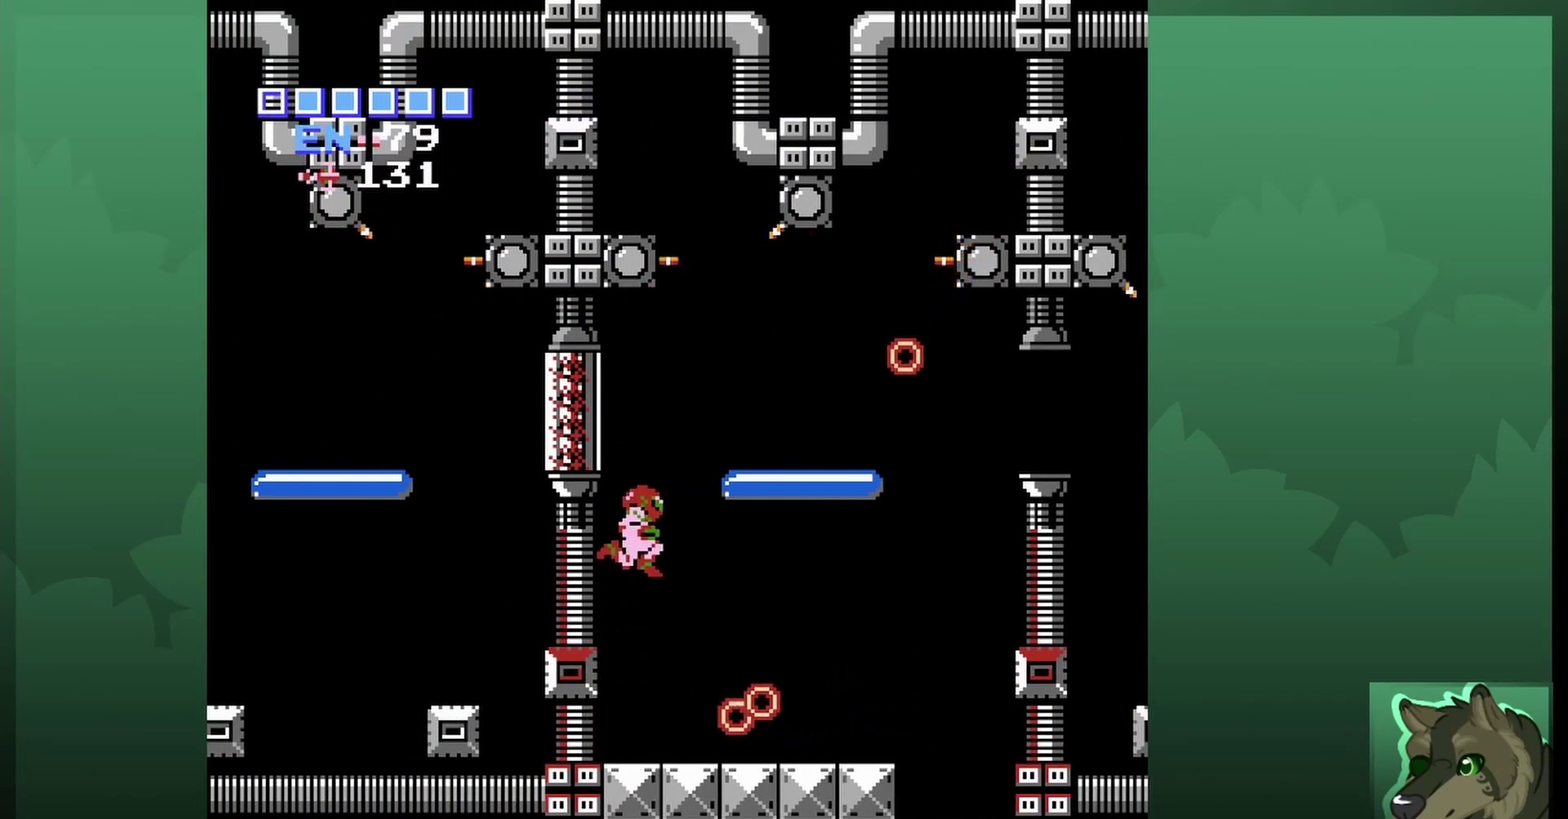
{"dt_ms": 500, "buttons": ["A", "DPAD_RIGHT"], "events": []}
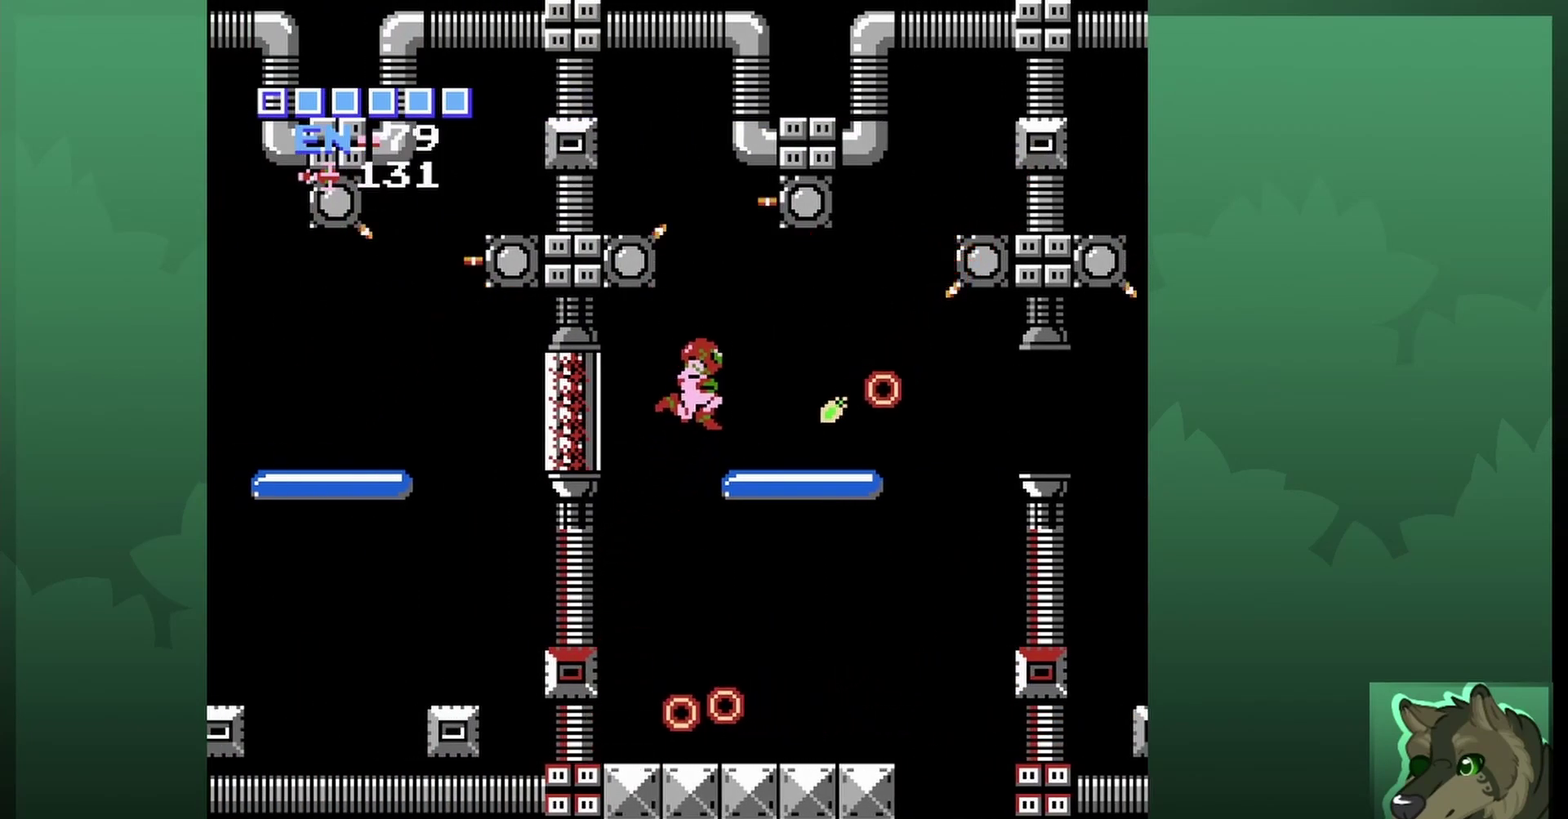
{"dt_ms": 500, "buttons": [], "events": [[67, "A", "up"], [67, "DPAD_RIGHT", "up"], [300, "DPAD_RIGHT", "down"], [467, "DPAD_RIGHT", "up"]]}
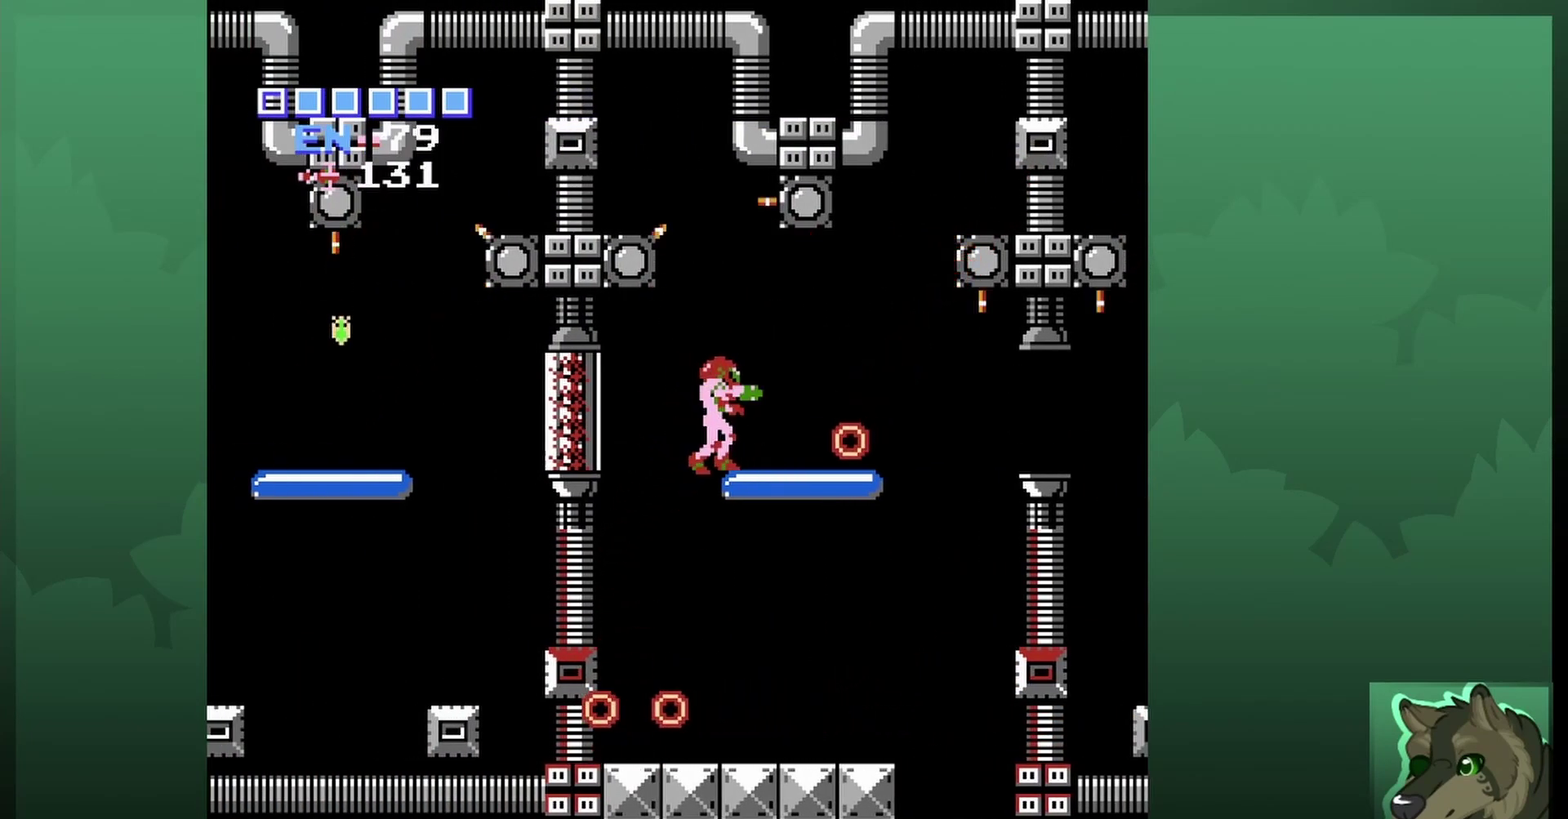
{"dt_ms": 400, "buttons": [], "events": [[233, "DPAD_LEFT", "down"], [367, "DPAD_LEFT", "up"]]}
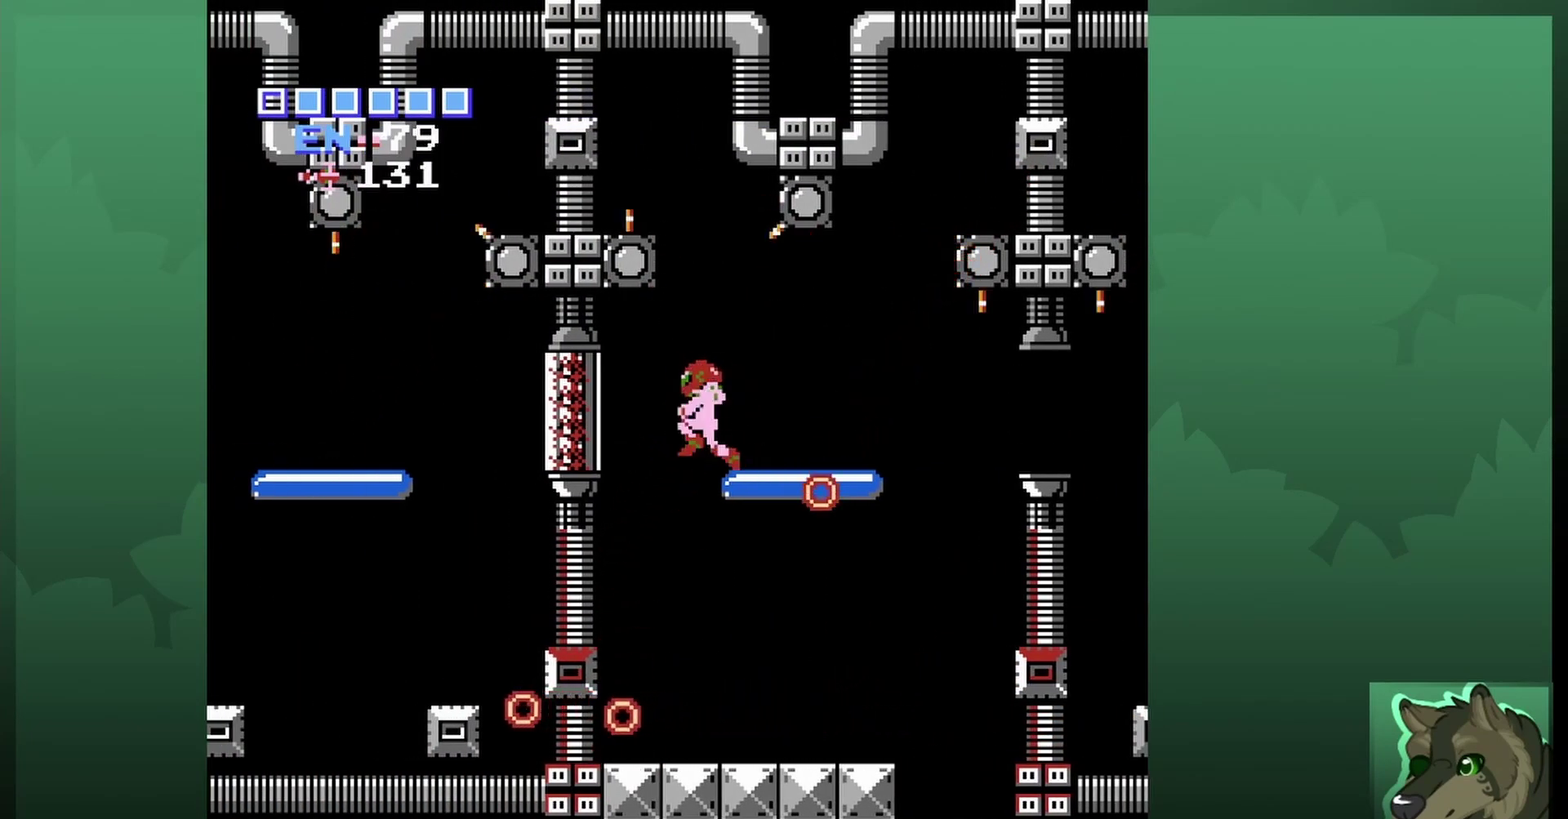
{"dt_ms": 600, "buttons": [], "events": []}
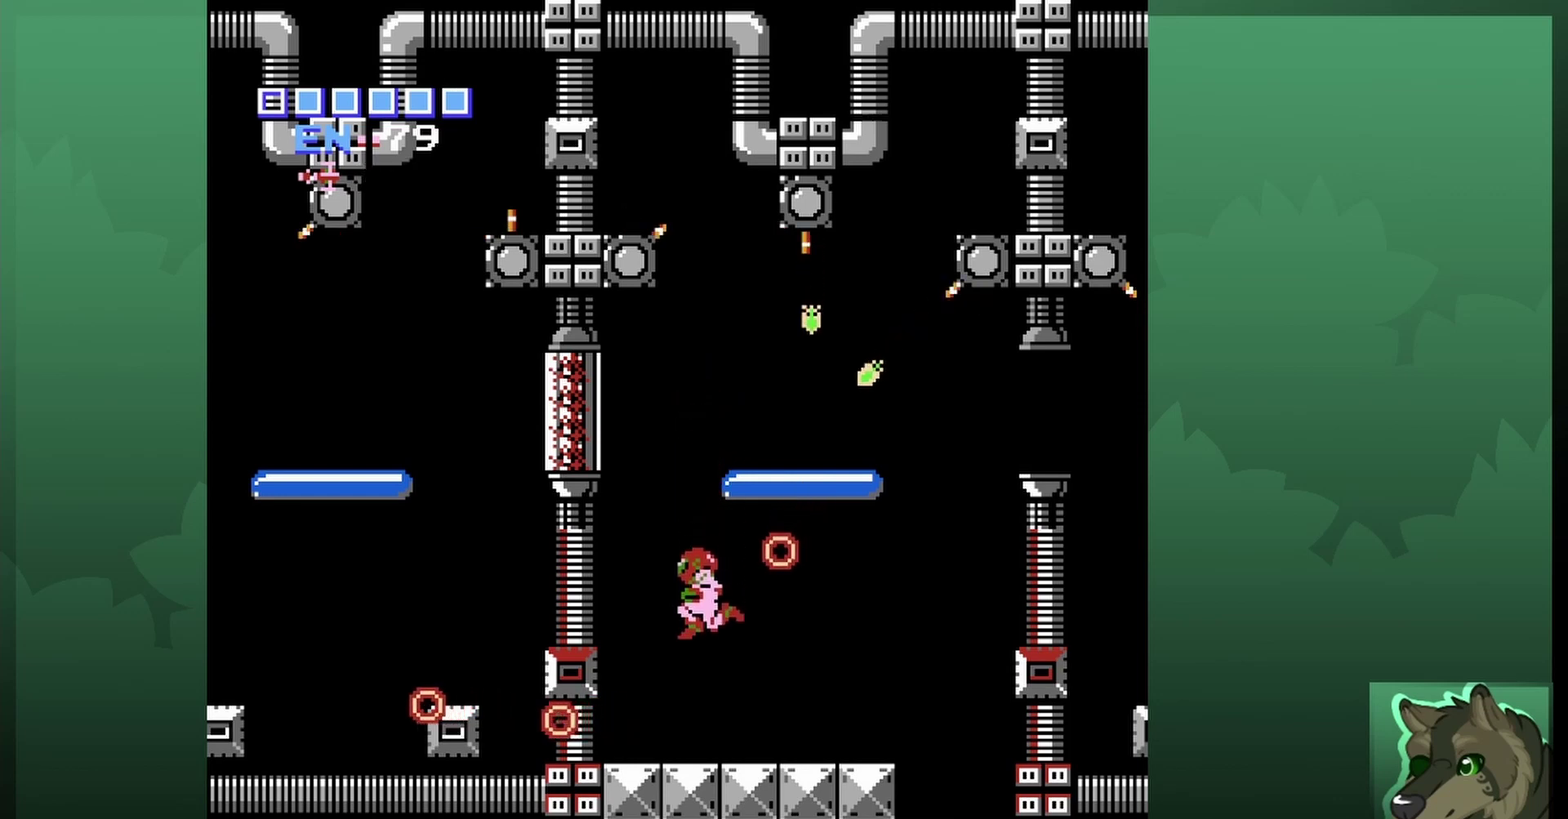
{"dt_ms": 500, "buttons": [], "events": [[233, "SELECT", "down"], [367, "SELECT", "up"]]}
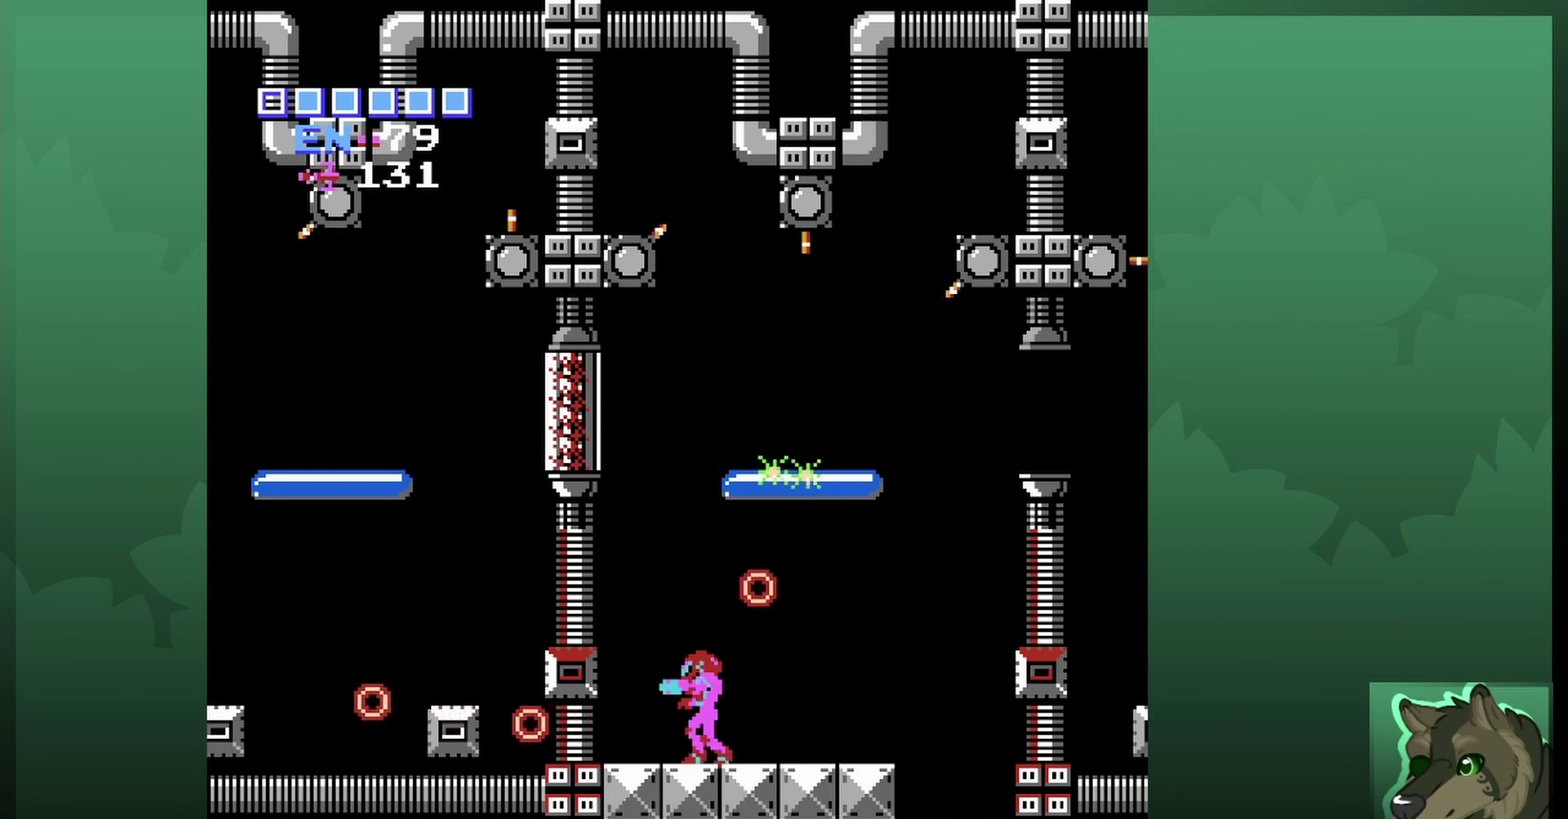
{"dt_ms": 500, "buttons": ["A"], "events": [[33, "DPAD_LEFT", "down"], [300, "DPAD_LEFT", "up"], [433, "A", "down"]]}
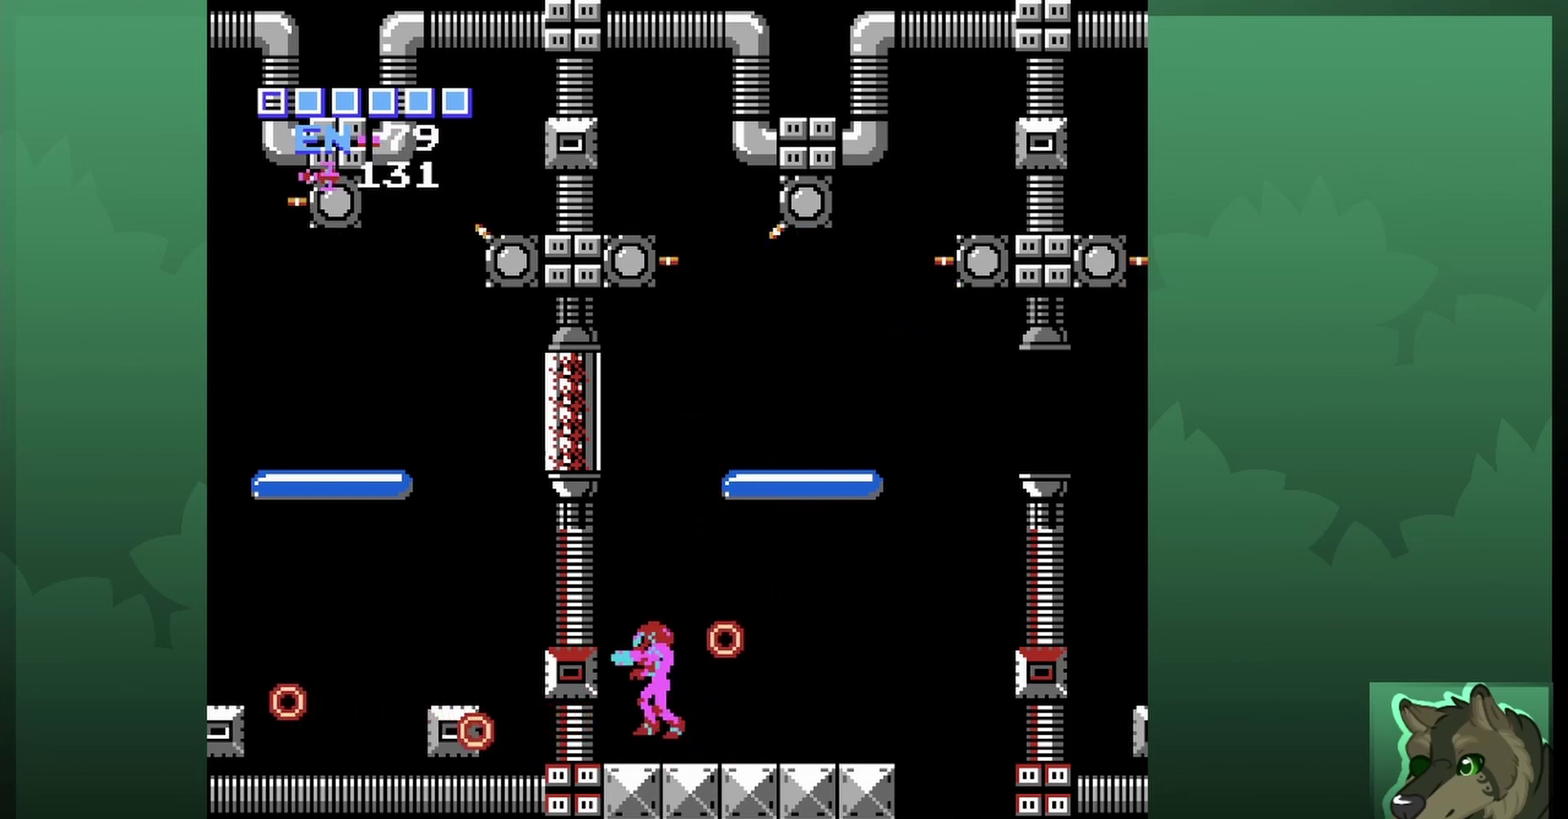
{"dt_ms": 500, "buttons": ["A", "DPAD_RIGHT"], "events": [[233, "DPAD_RIGHT", "down"]]}
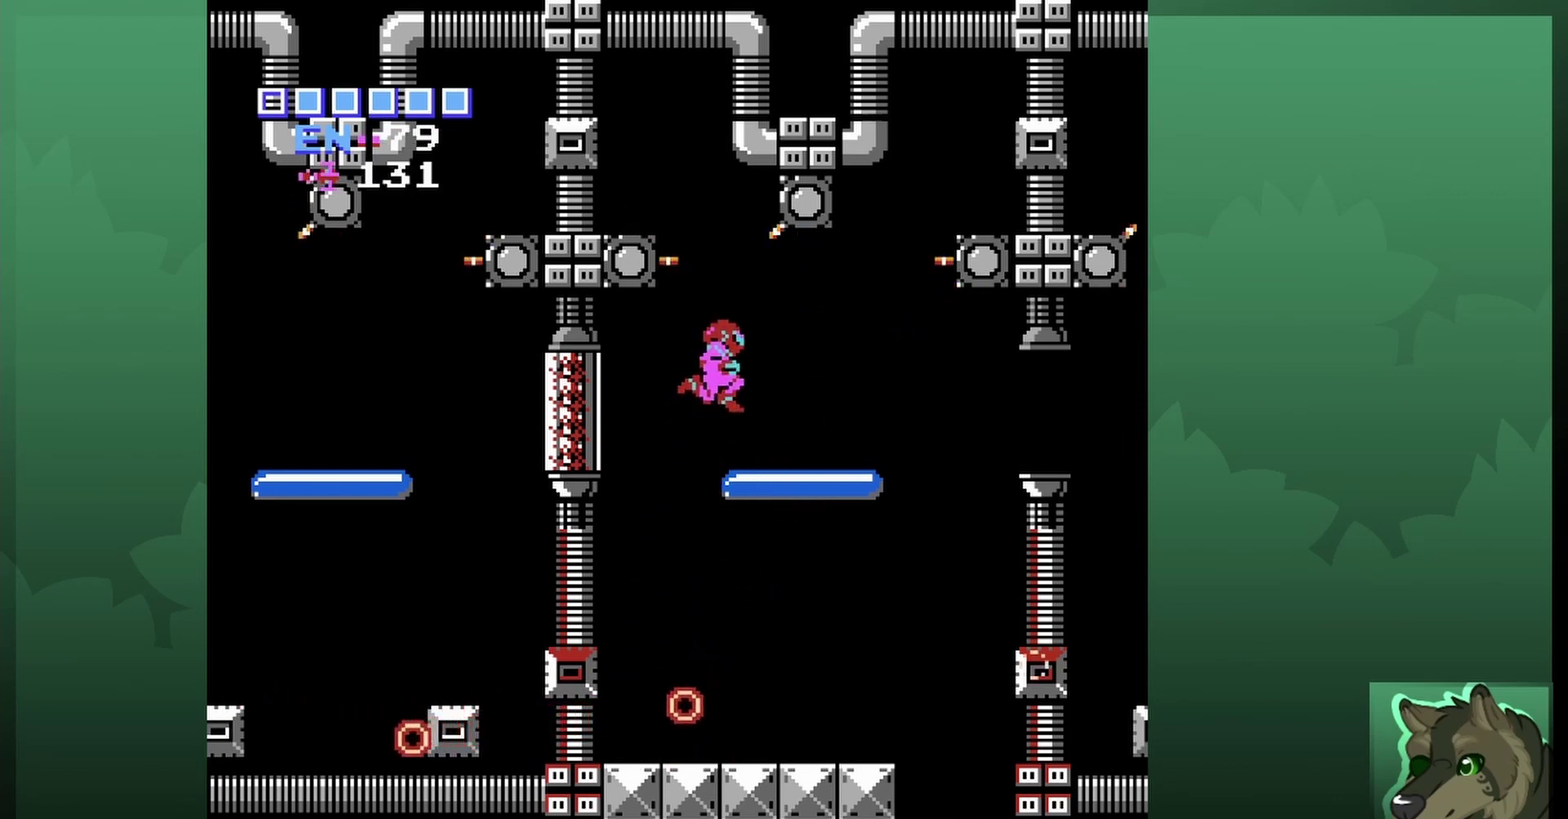
{"dt_ms": 500, "buttons": [], "events": [[67, "A", "up"], [100, "DPAD_RIGHT", "up"], [300, "DPAD_LEFT", "down"], [433, "DPAD_LEFT", "up"]]}
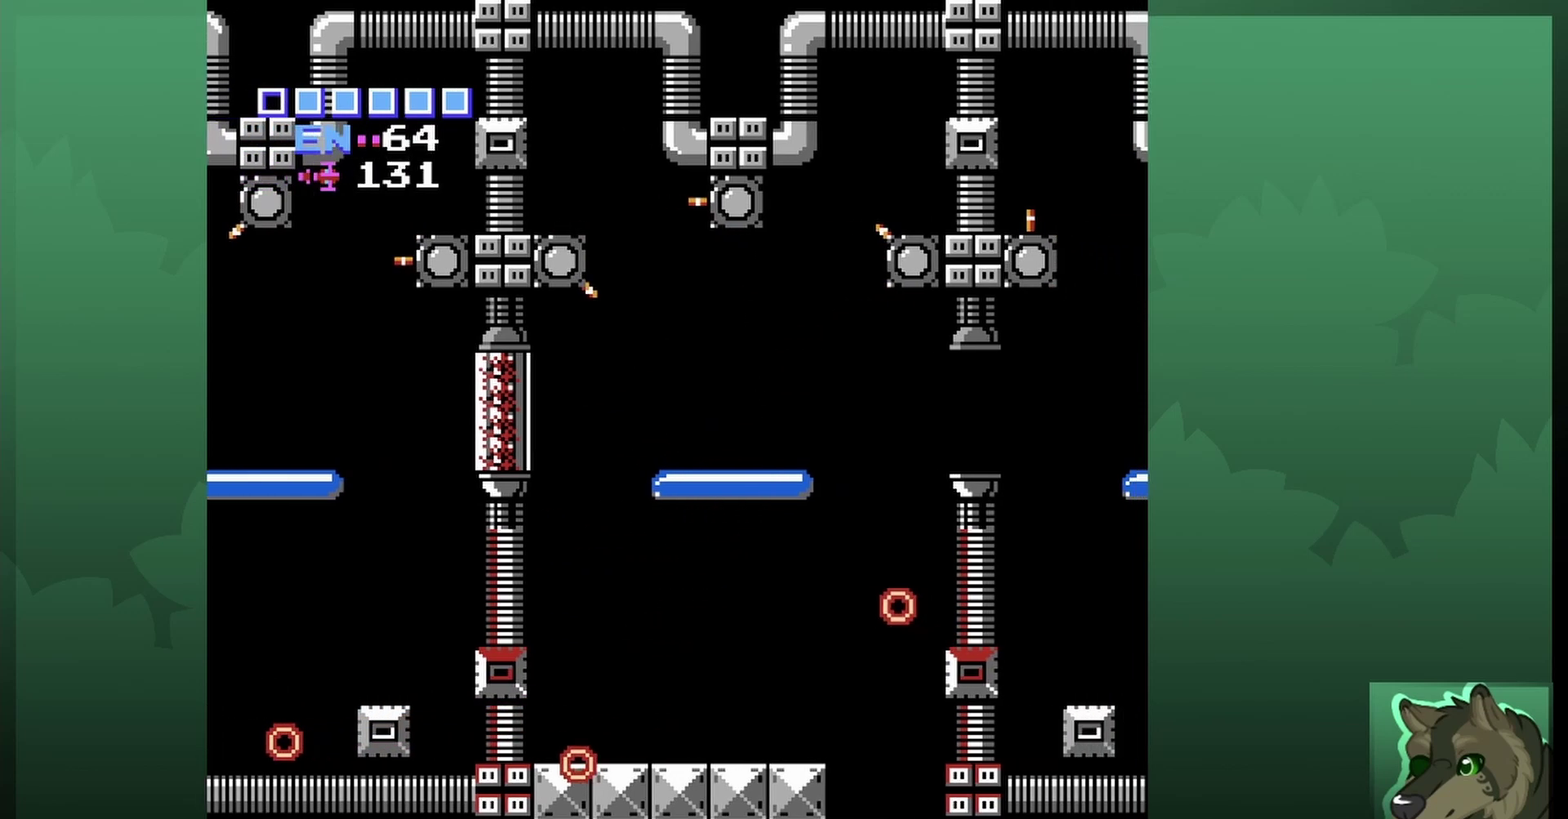
{"dt_ms": 500, "buttons": ["DPAD_LEFT"], "events": [[200, "DPAD_LEFT", "down"]]}
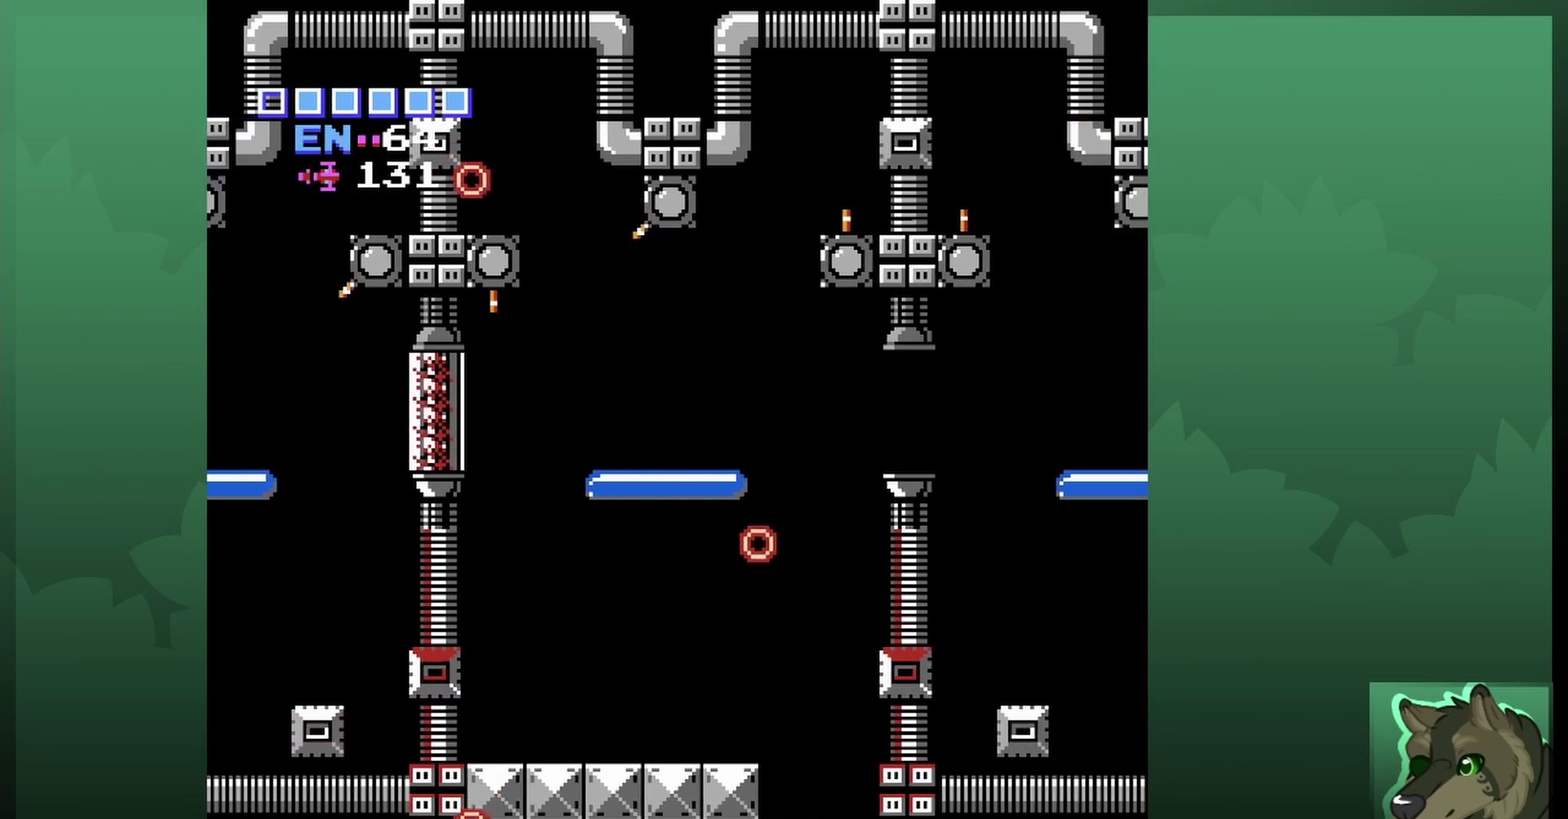
{"dt_ms": 400, "buttons": [], "events": [[333, "DPAD_LEFT", "up"]]}
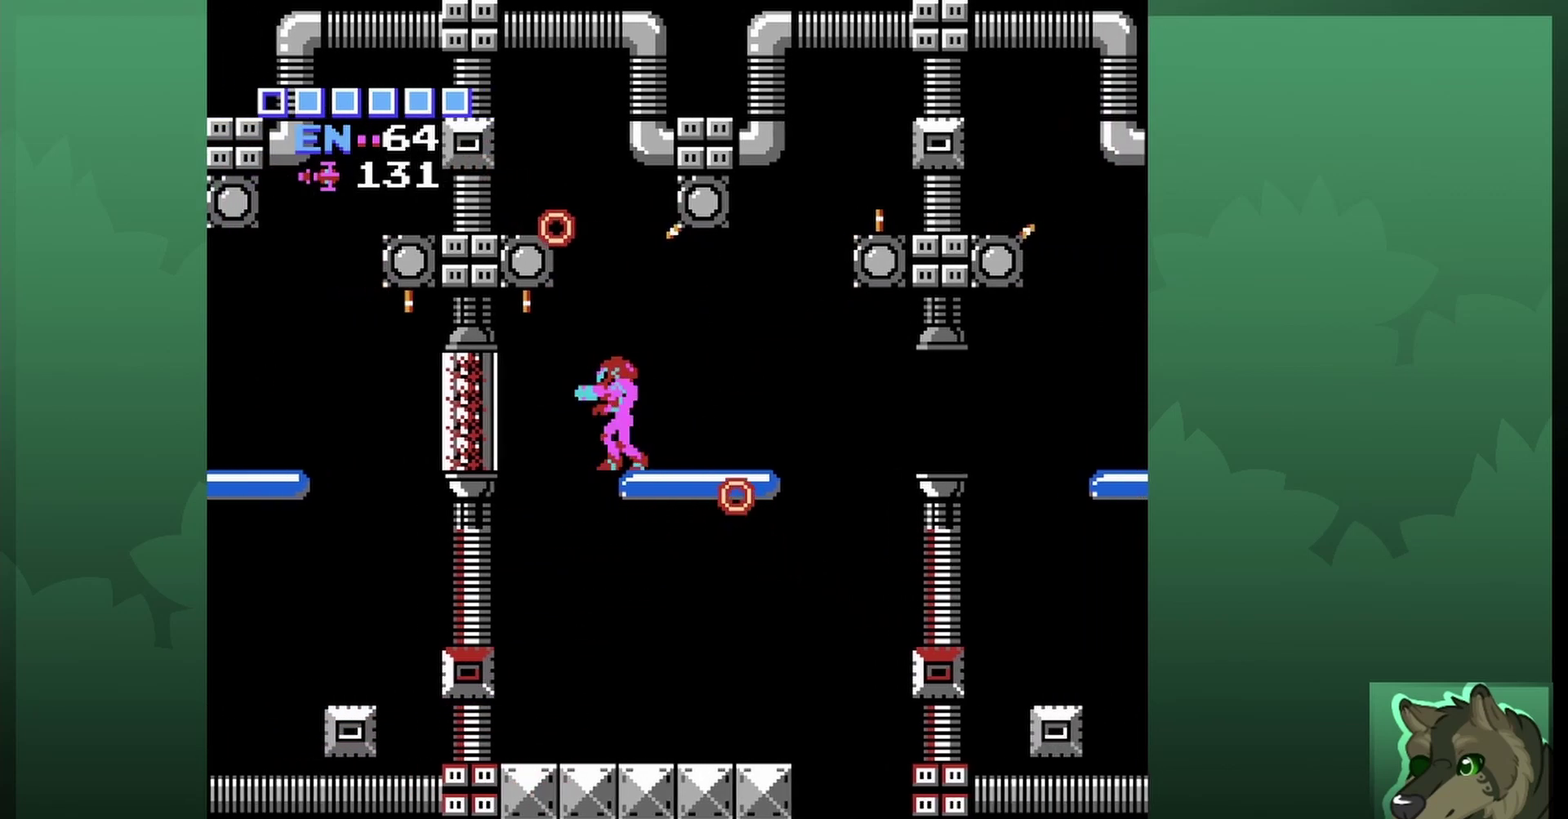
{"dt_ms": 800, "buttons": [], "events": [[267, "DPAD_LEFT", "down"], [400, "DPAD_LEFT", "up"]]}
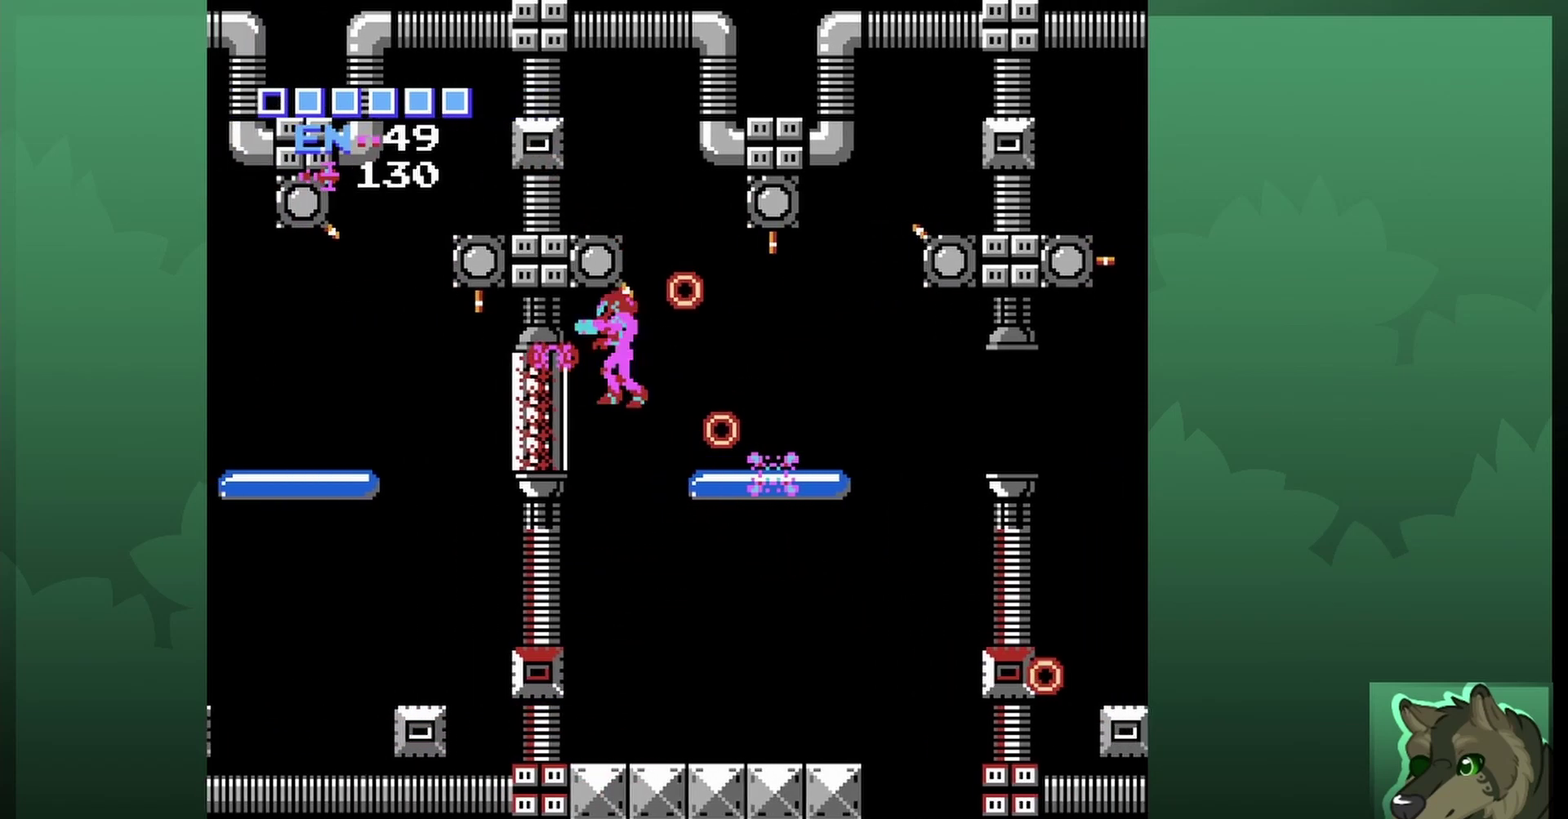
{"dt_ms": 300, "buttons": [], "events": []}
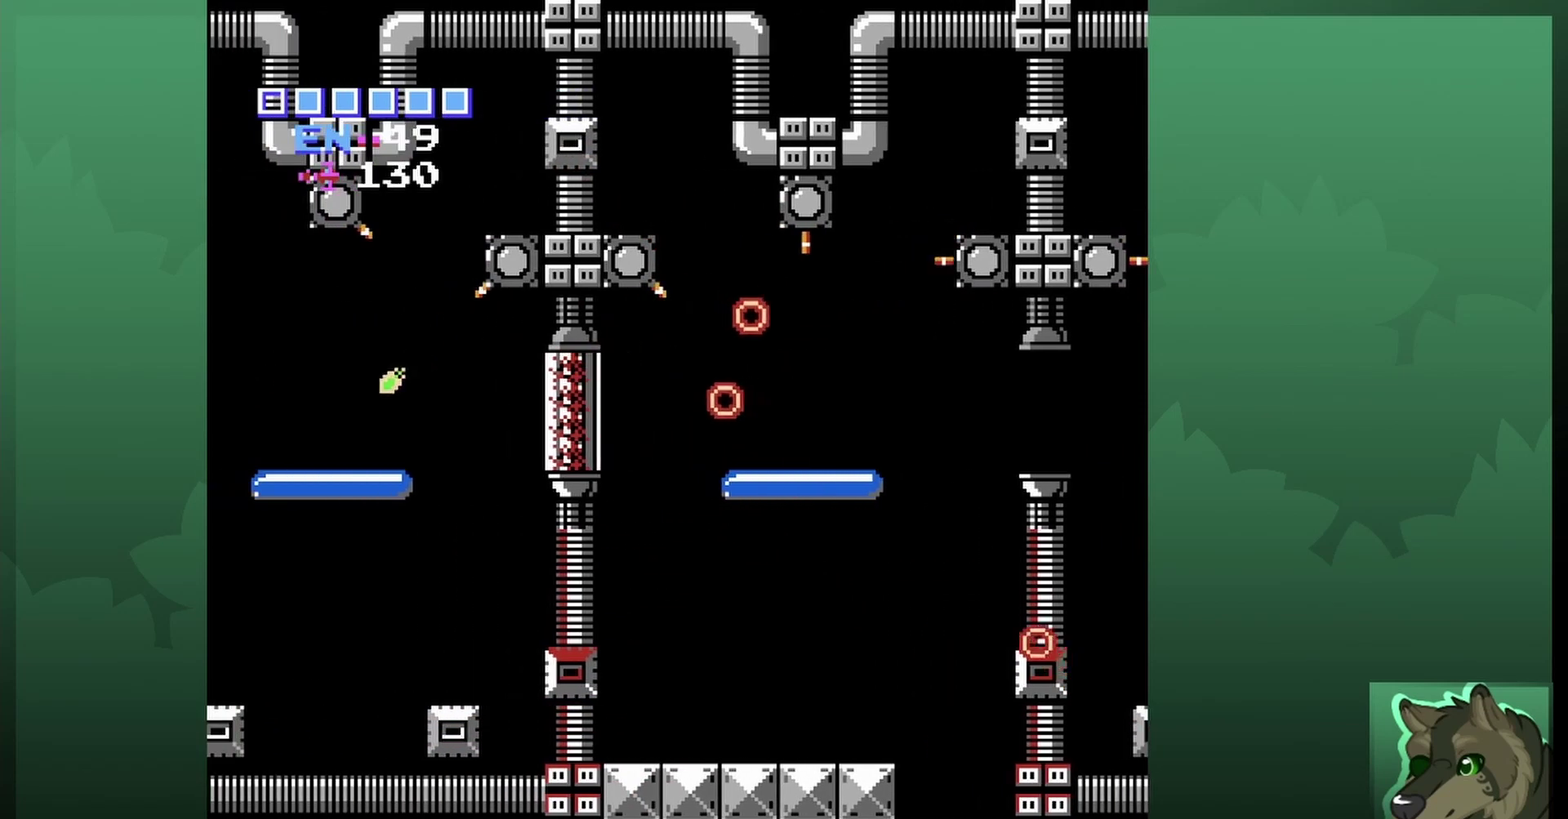
{"dt_ms": 700, "buttons": ["A"], "events": [[167, "B", "down"], [267, "B", "up"], [633, "A", "down"]]}
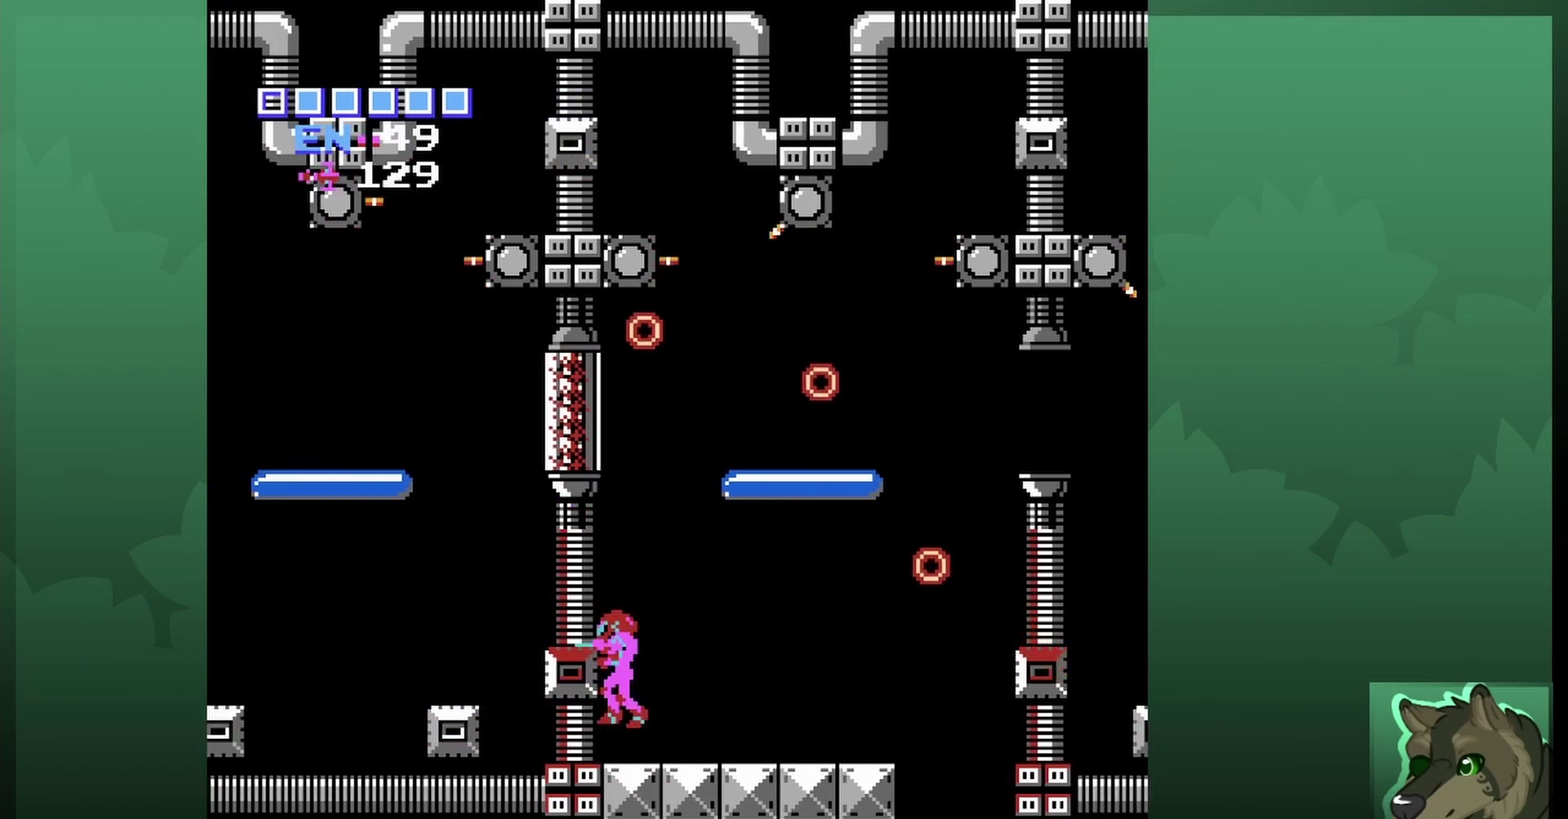
{"dt_ms": 300, "buttons": ["A"], "events": []}
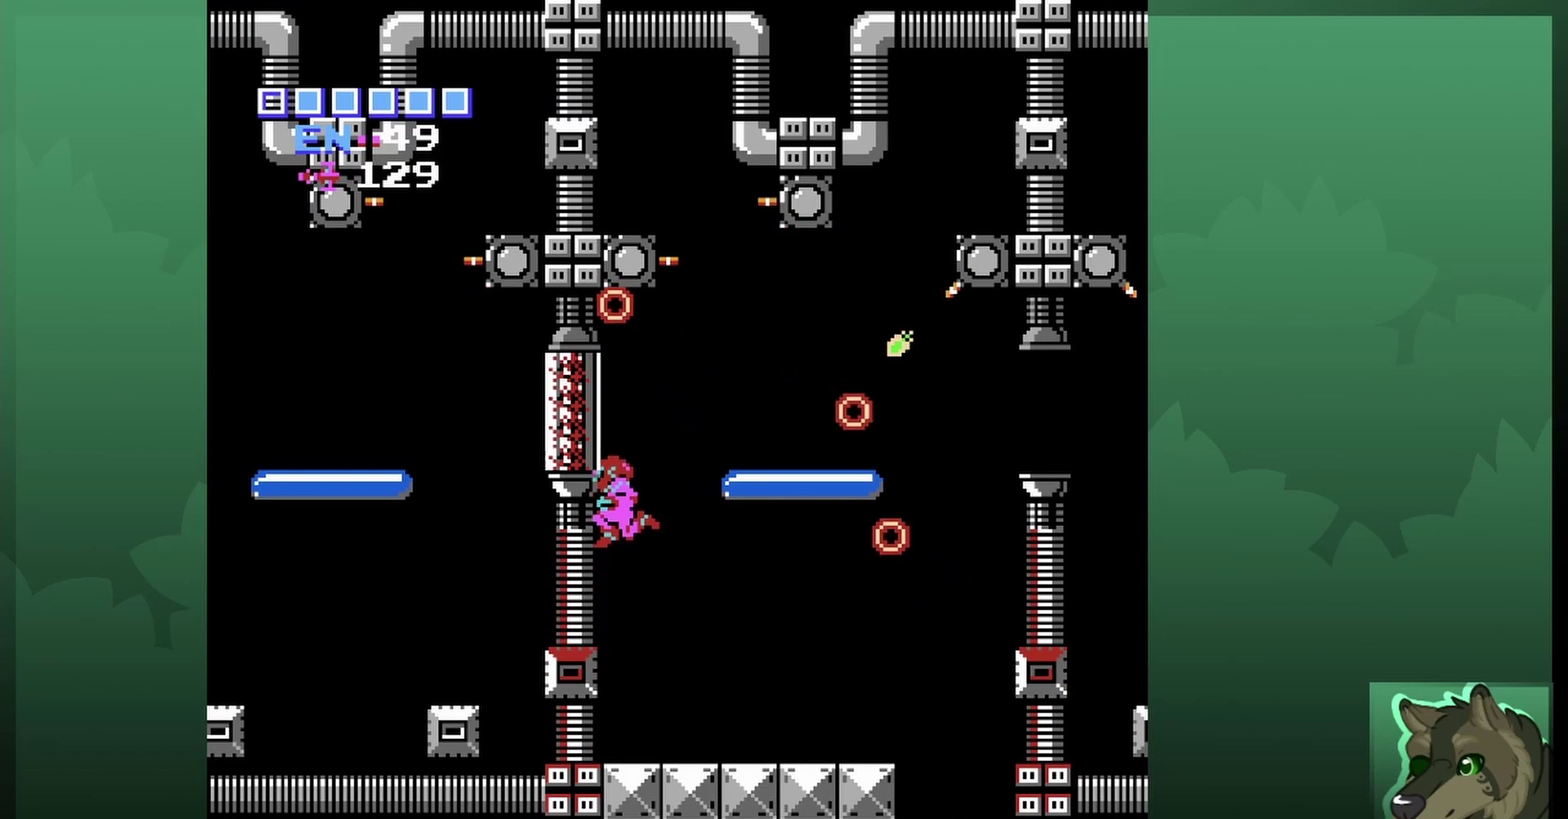
{"dt_ms": 600, "buttons": [], "events": [[167, "A", "up"], [267, "B", "down"], [367, "B", "up"], [433, "B", "down"], [533, "B", "up"]]}
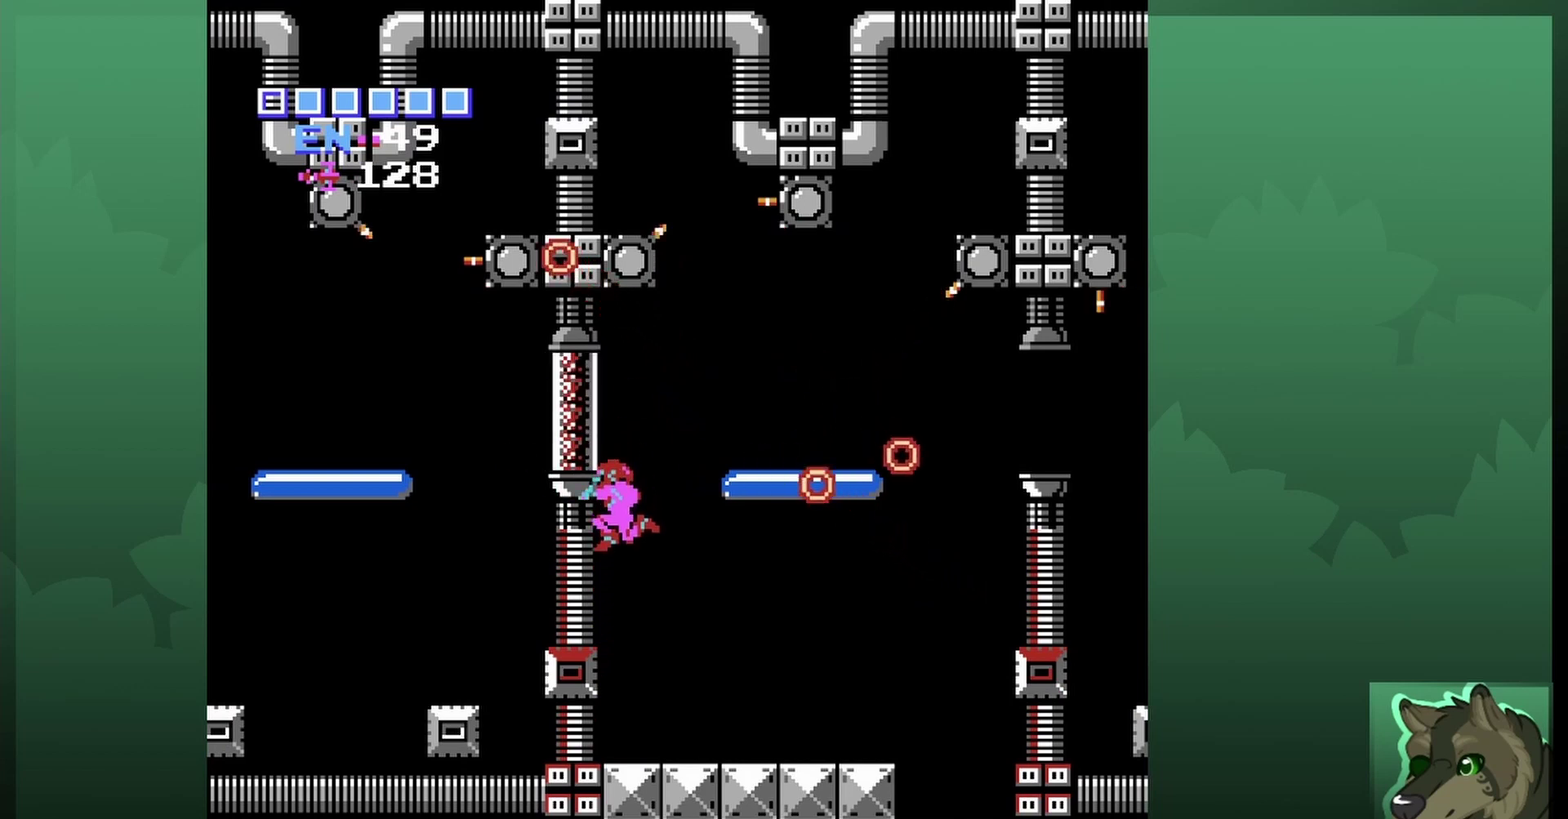
{"dt_ms": 400, "buttons": [], "events": []}
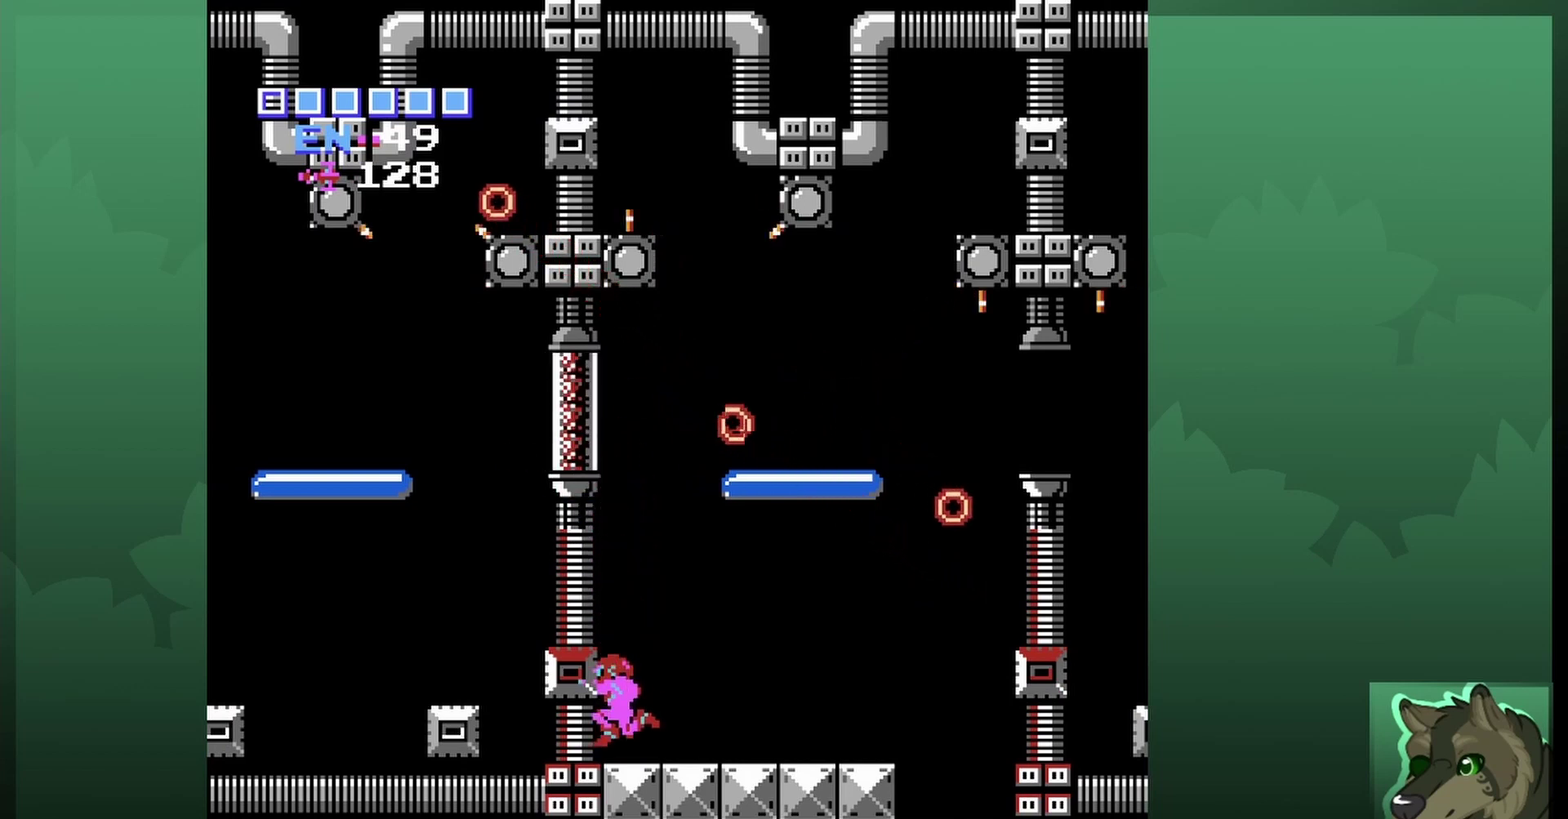
{"dt_ms": 500, "buttons": ["A"], "events": [[200, "A", "down"]]}
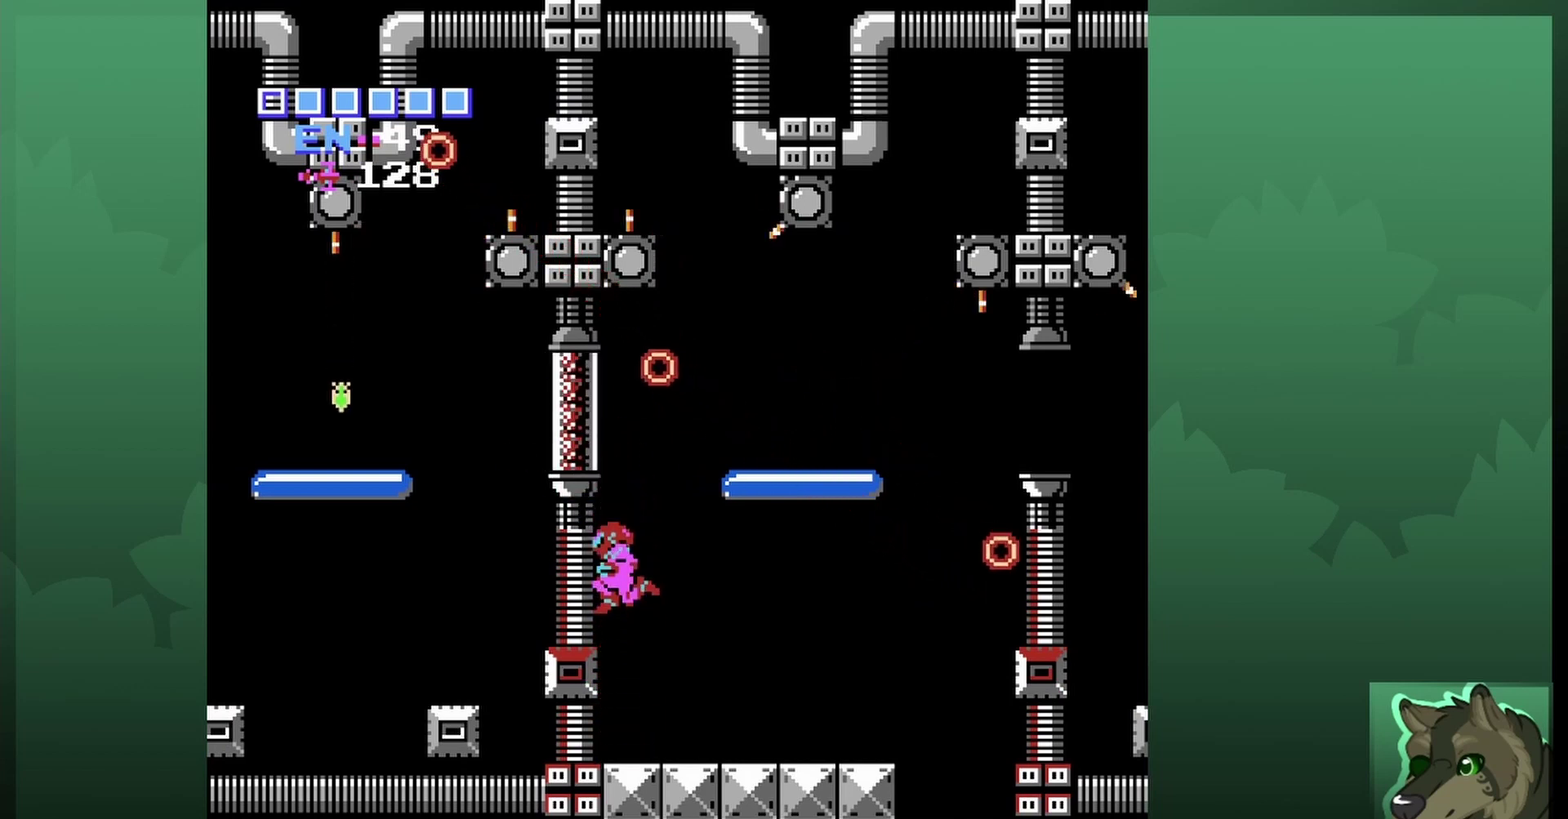
{"dt_ms": 500, "buttons": [], "events": [[433, "A", "up"]]}
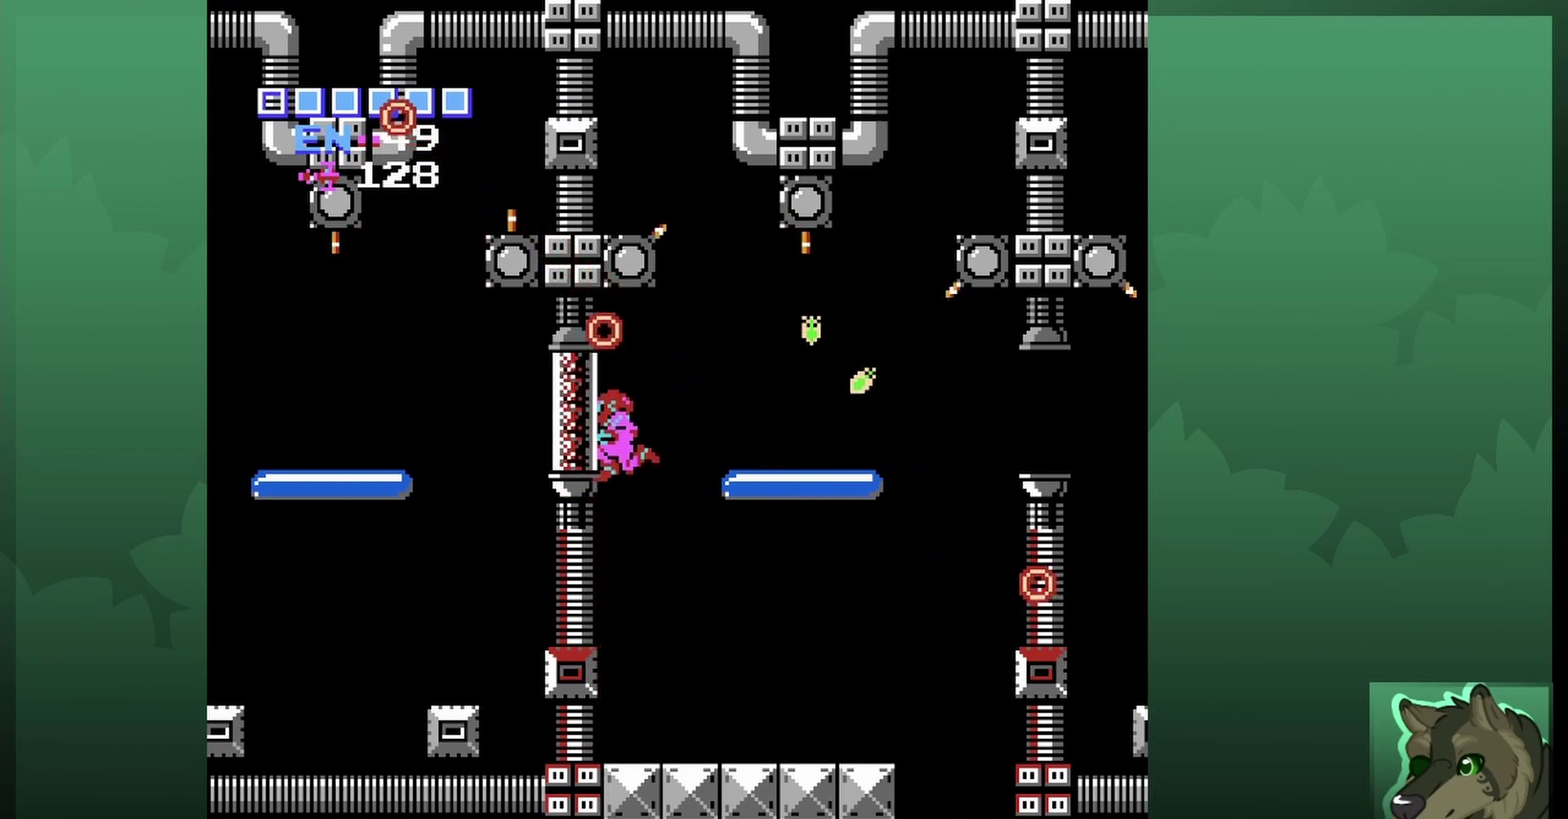
{"dt_ms": 400, "buttons": ["B"], "events": [[33, "B", "down"], [133, "B", "up"], [200, "B", "down"], [267, "B", "up"], [367, "B", "down"]]}
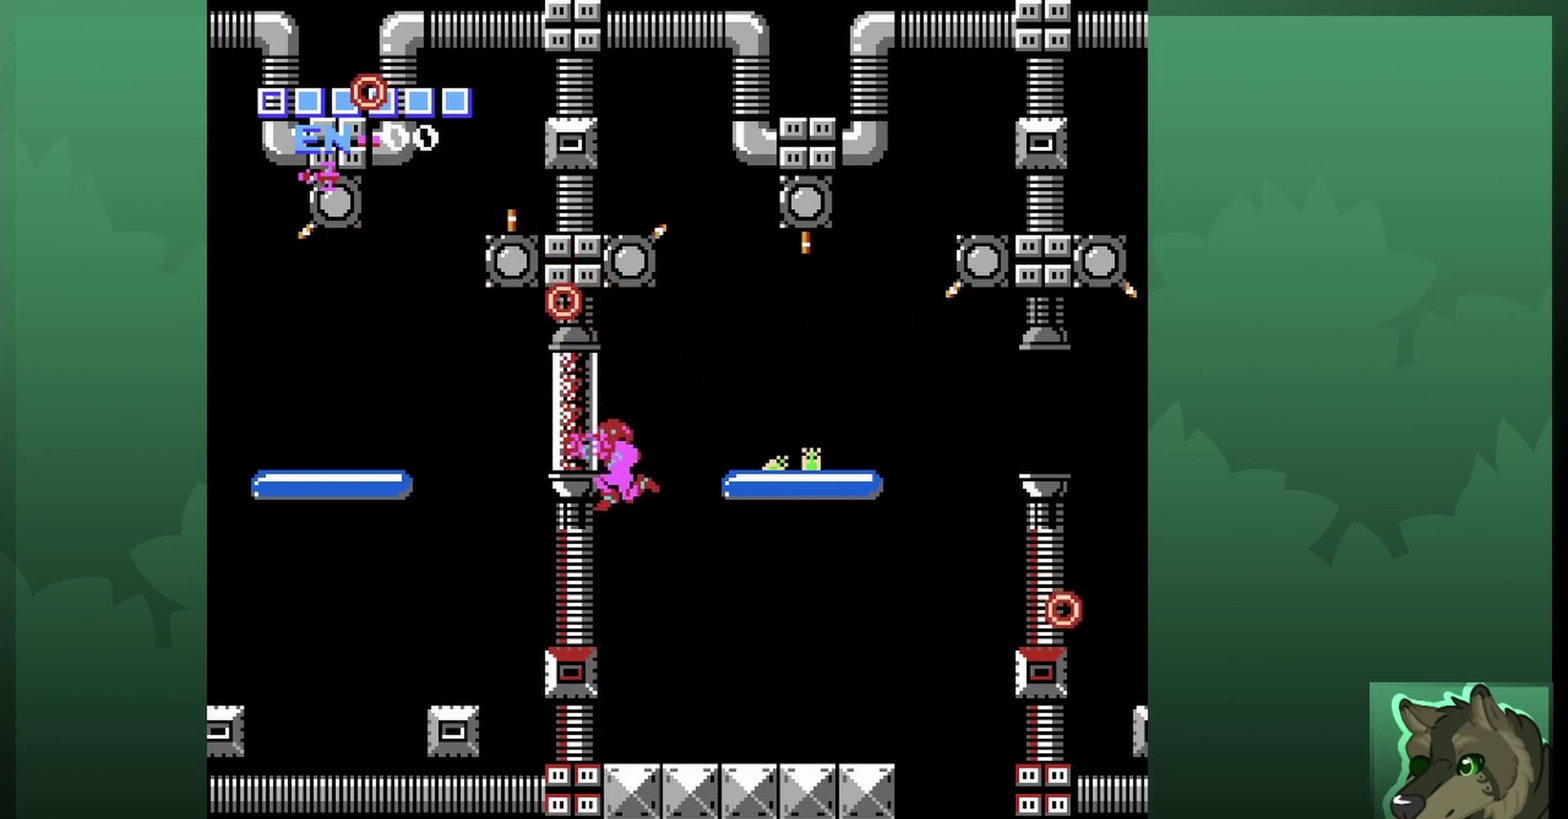
{"dt_ms": 600, "buttons": [], "events": [[33, "B", "up"]]}
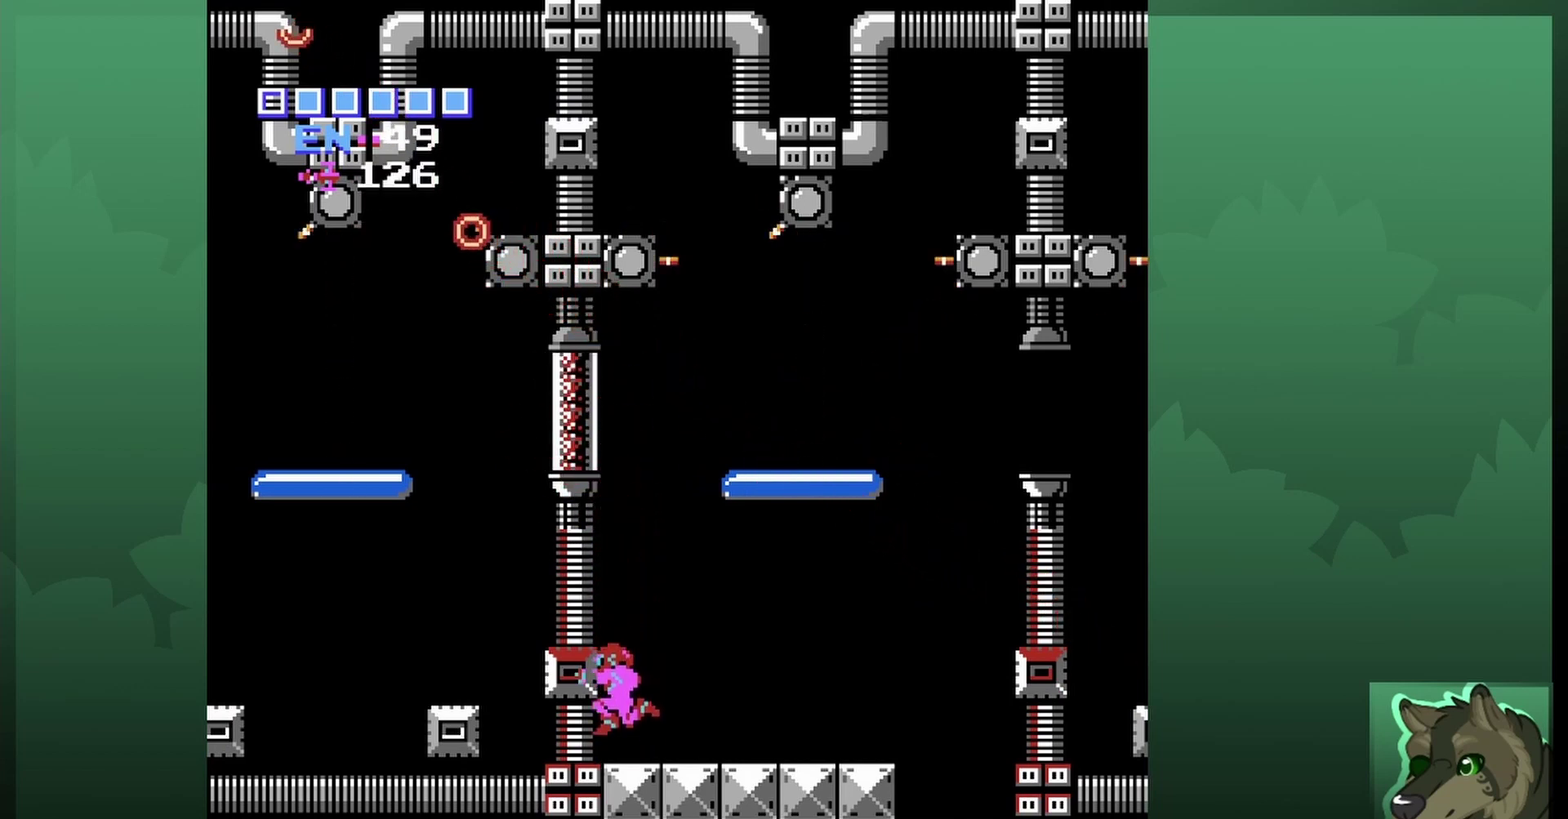
{"dt_ms": 500, "buttons": ["A"], "events": [[233, "A", "down"]]}